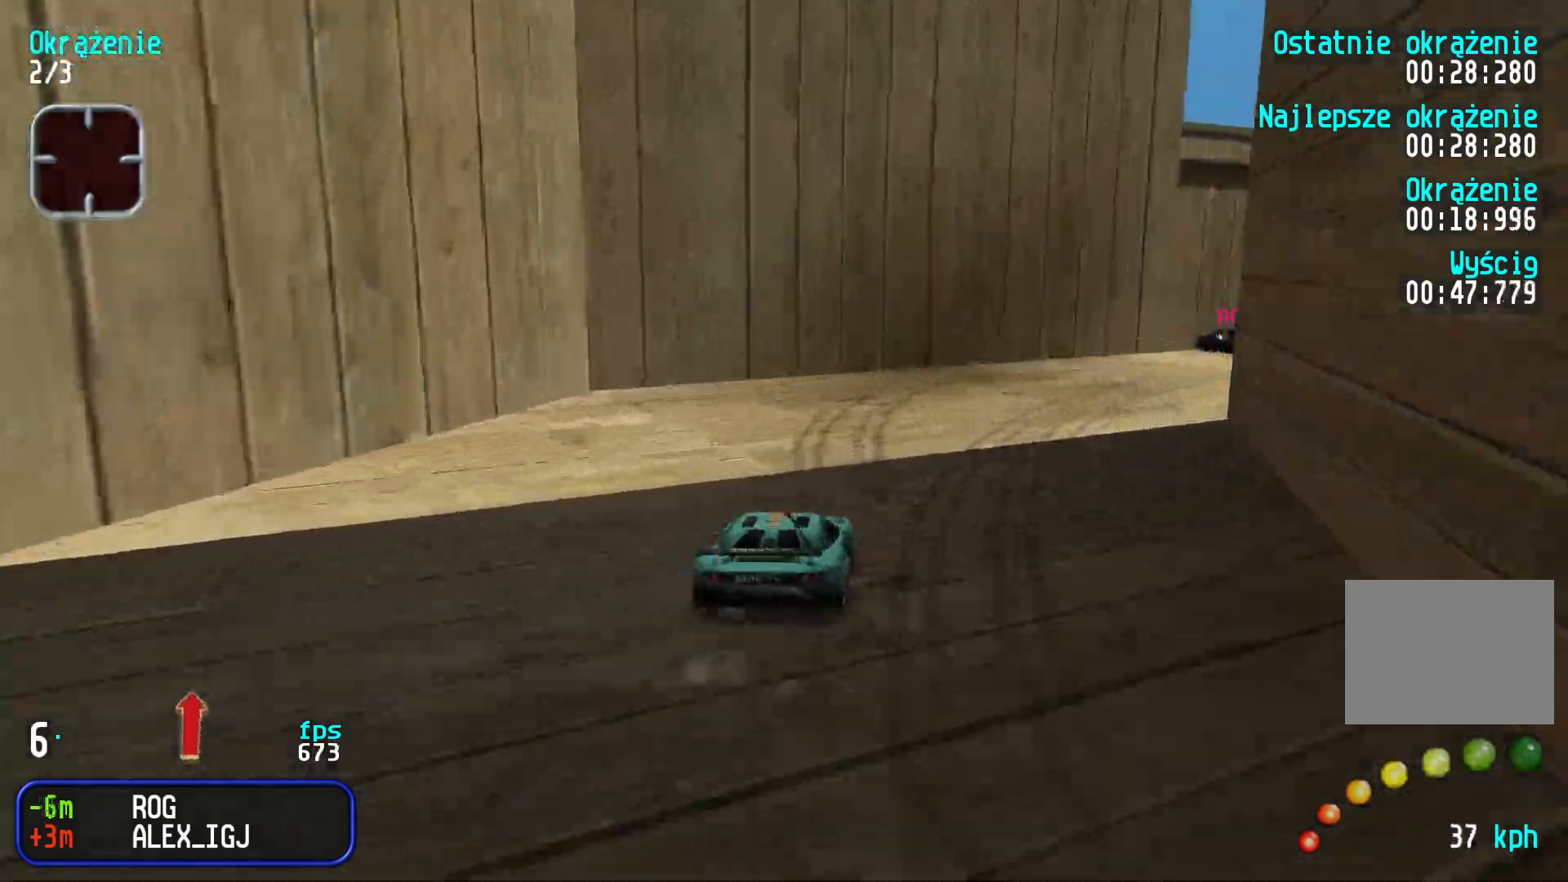
Gameplay with keyboard; each line is a JSON object with the keys held at the frame after it. "events" lists presses ("down") and releases ("up") of "down", "left", "right" and "up" between this image and that frame as [ms after this image, input, new state], when the widget could be followed in between. No other keys are recorded. Mouse input is not recorded.
{"keys": ["right", "up"], "events": [[150, "right", "up"], [217, "right", "down"]]}
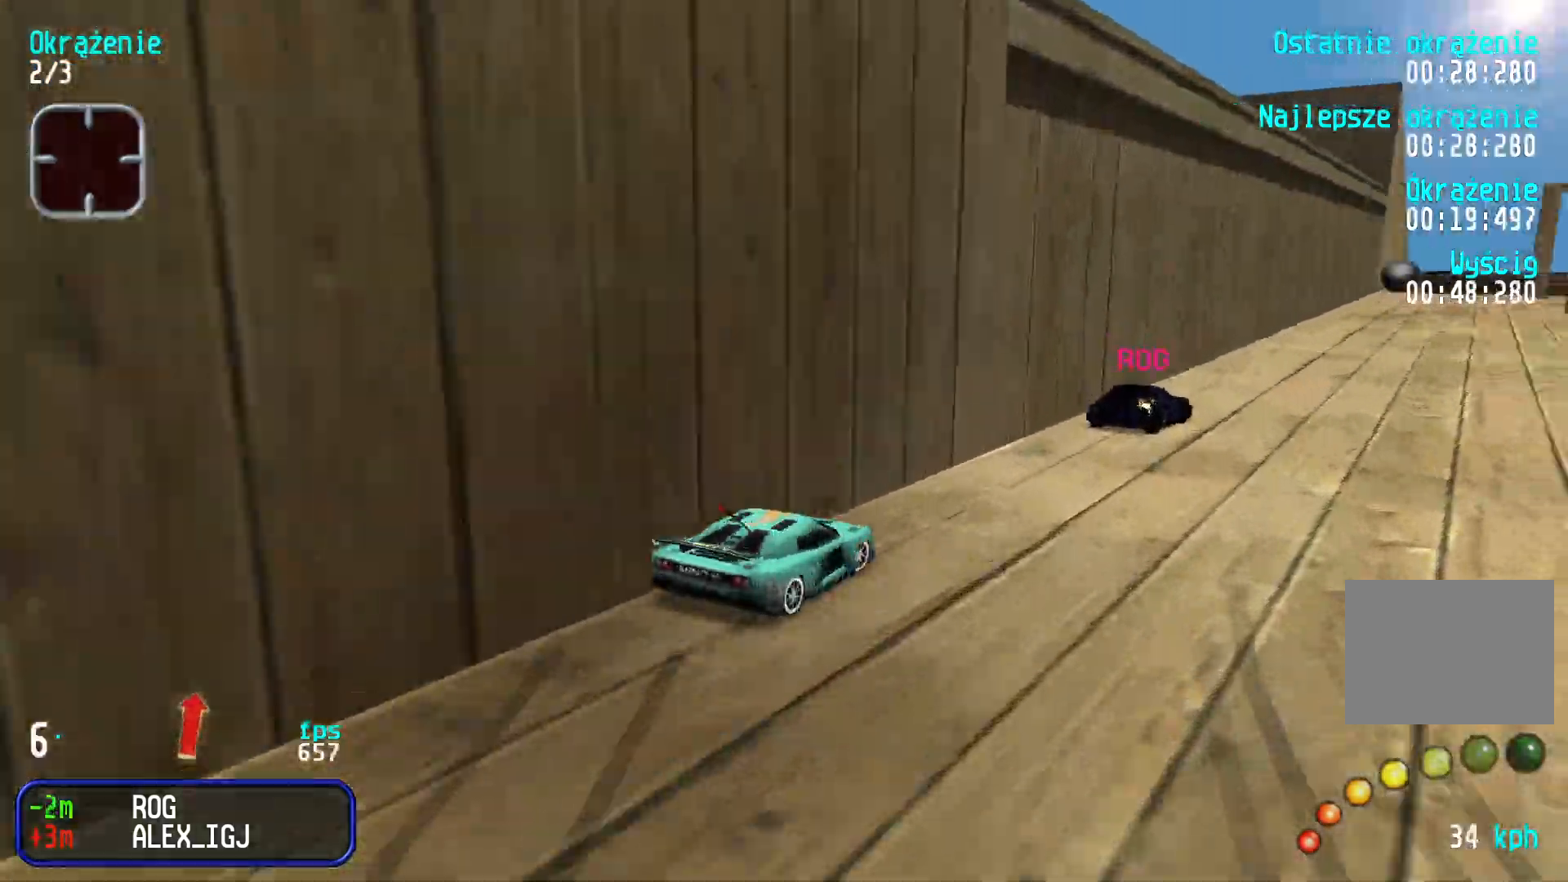
{"keys": ["left", "up"], "events": [[133, "right", "up"], [300, "left", "down"]]}
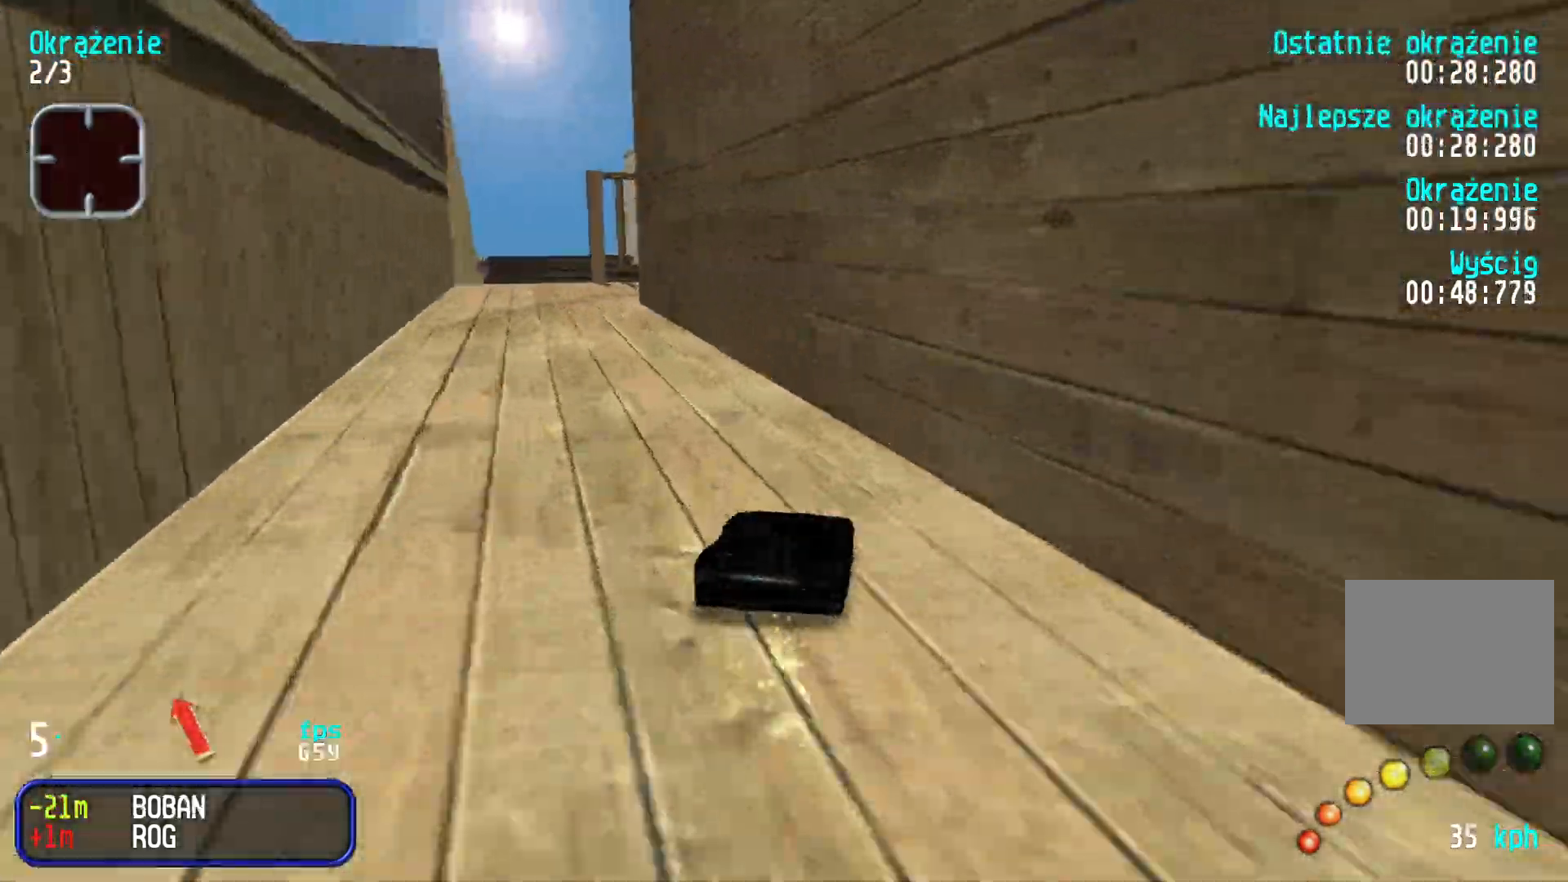
{"keys": ["right", "up"], "events": [[117, "left", "up"], [183, "left", "down"], [333, "left", "up"], [467, "right", "down"]]}
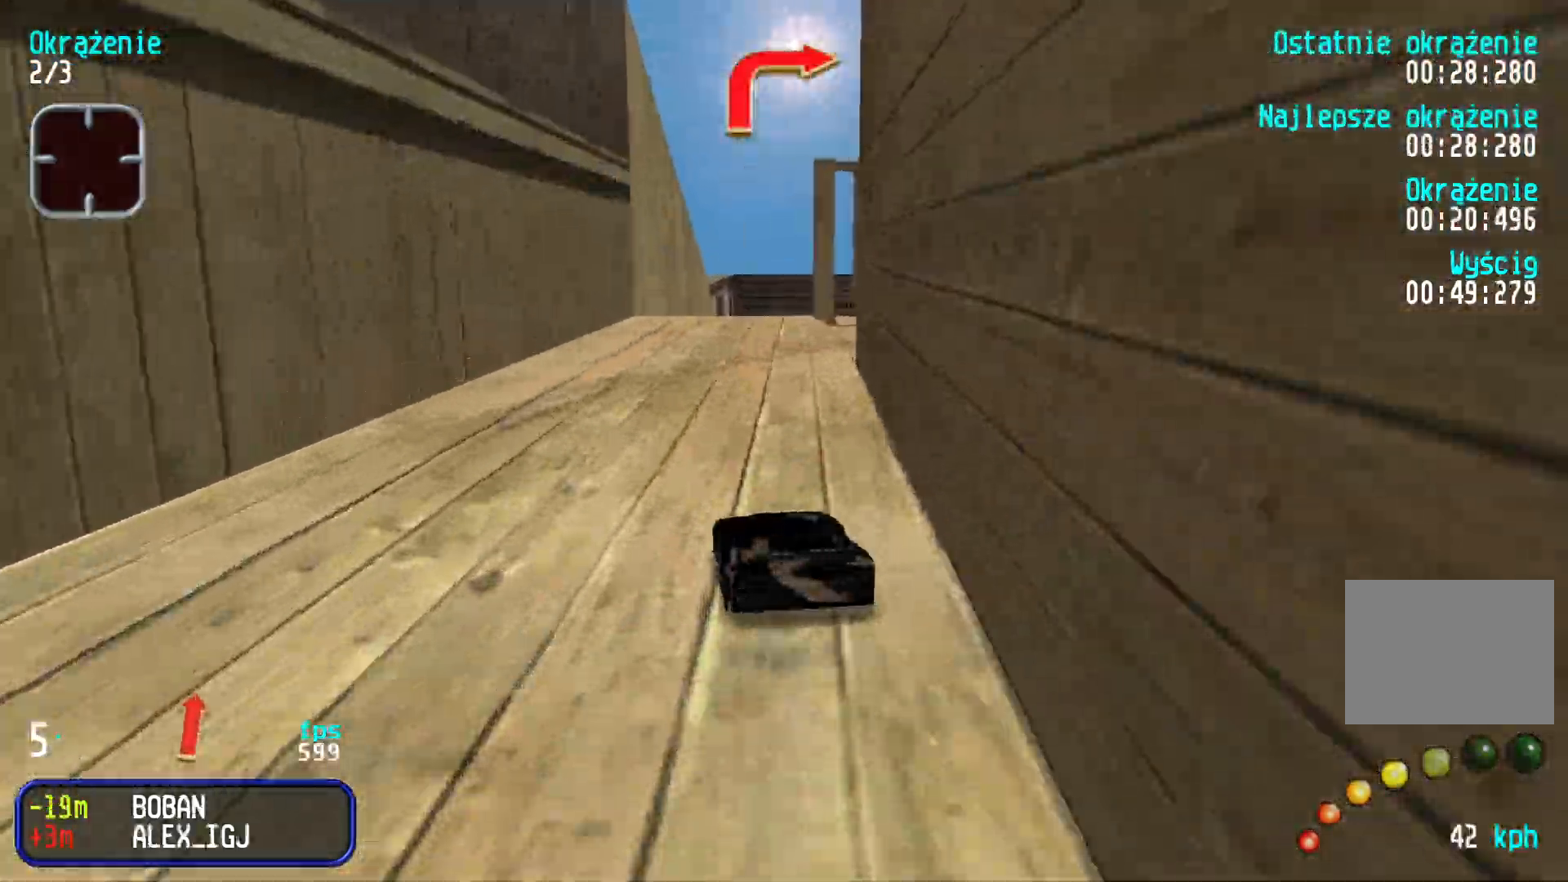
{"keys": ["right"], "events": [[83, "up", "up"], [267, "up", "down"], [350, "up", "up"]]}
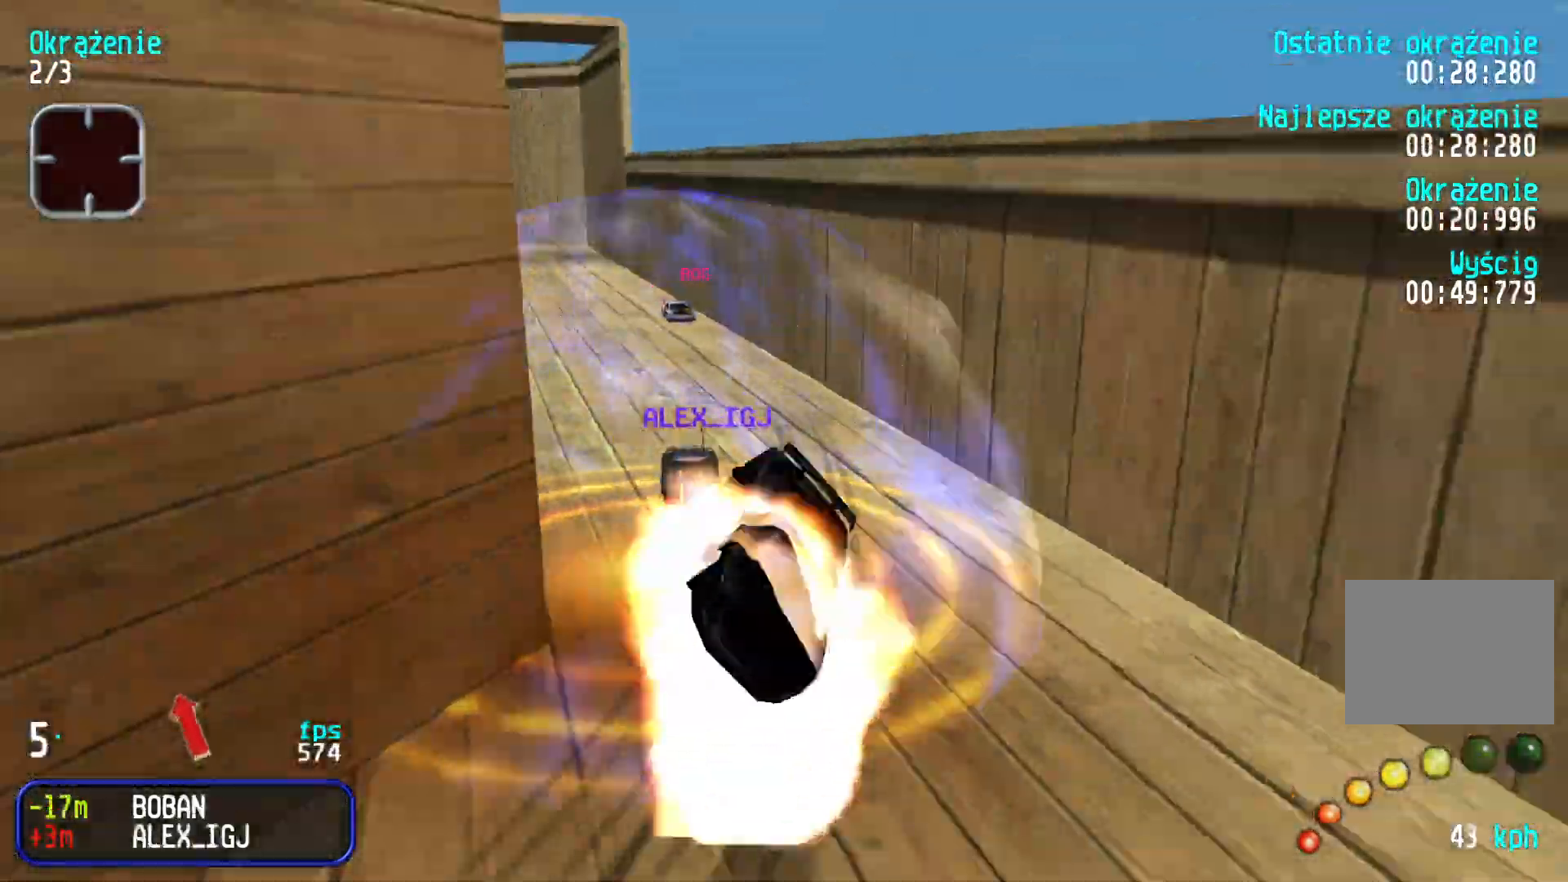
{"keys": ["up"], "events": [[400, "right", "up"], [433, "up", "down"]]}
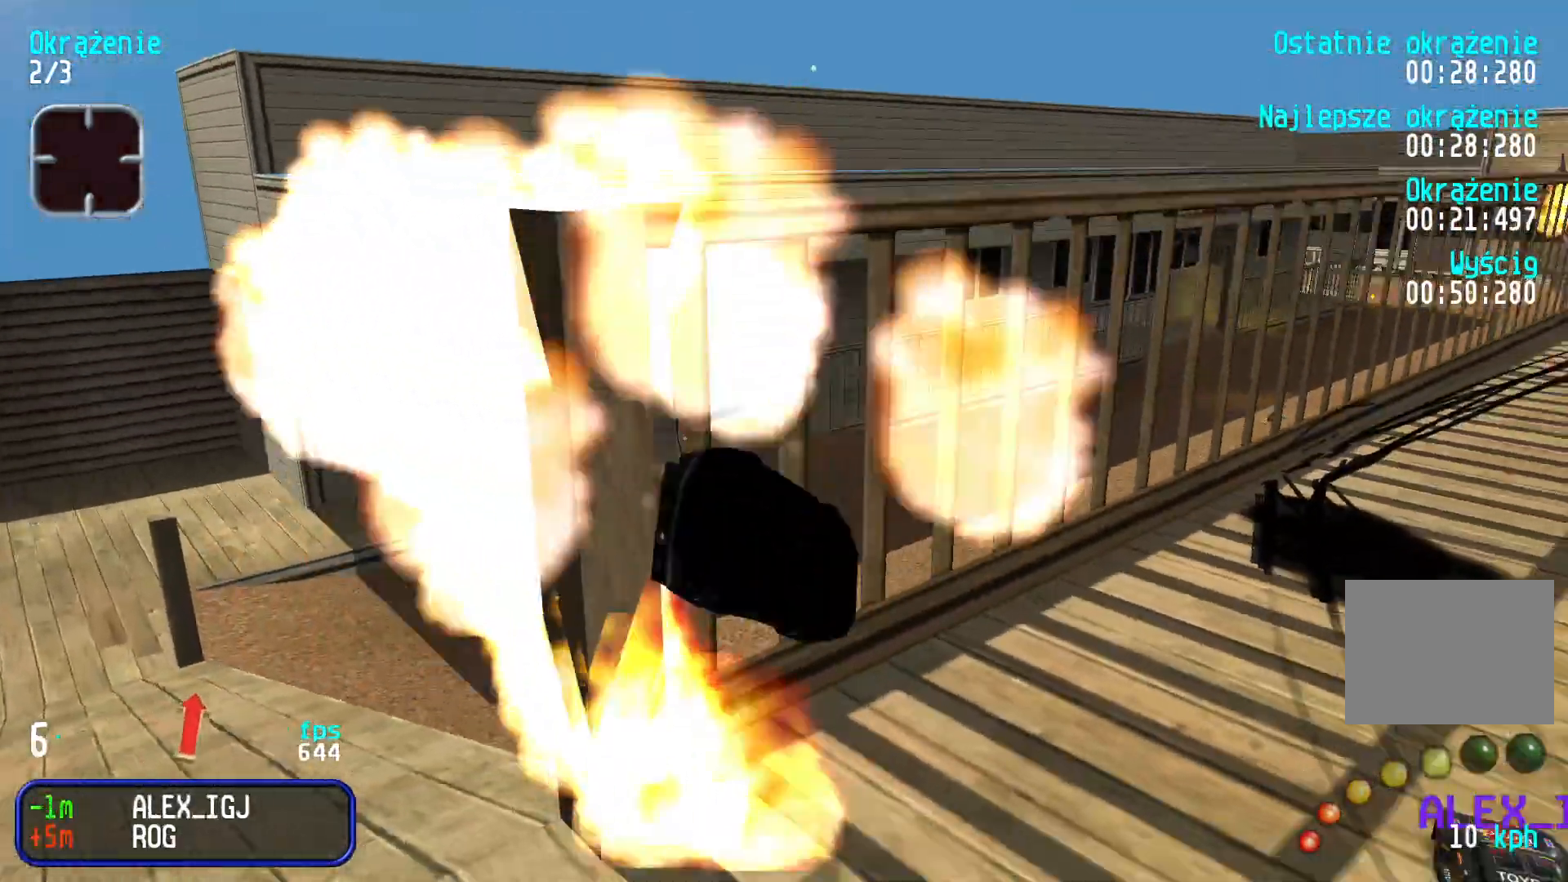
{"keys": ["right", "up"], "events": [[333, "right", "down"]]}
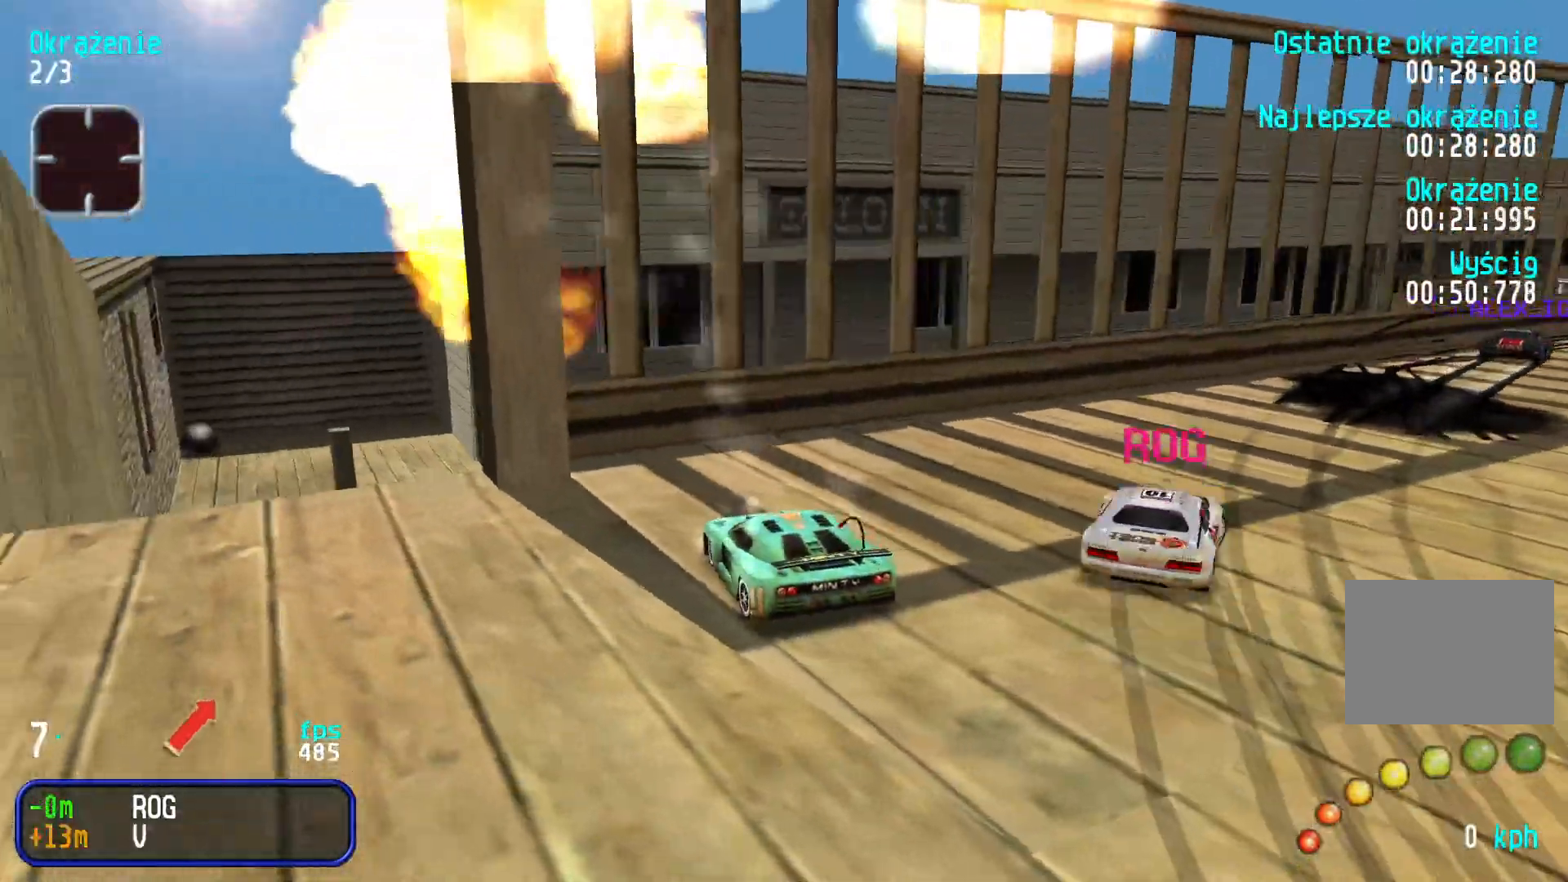
{"keys": ["right"], "events": [[483, "up", "up"]]}
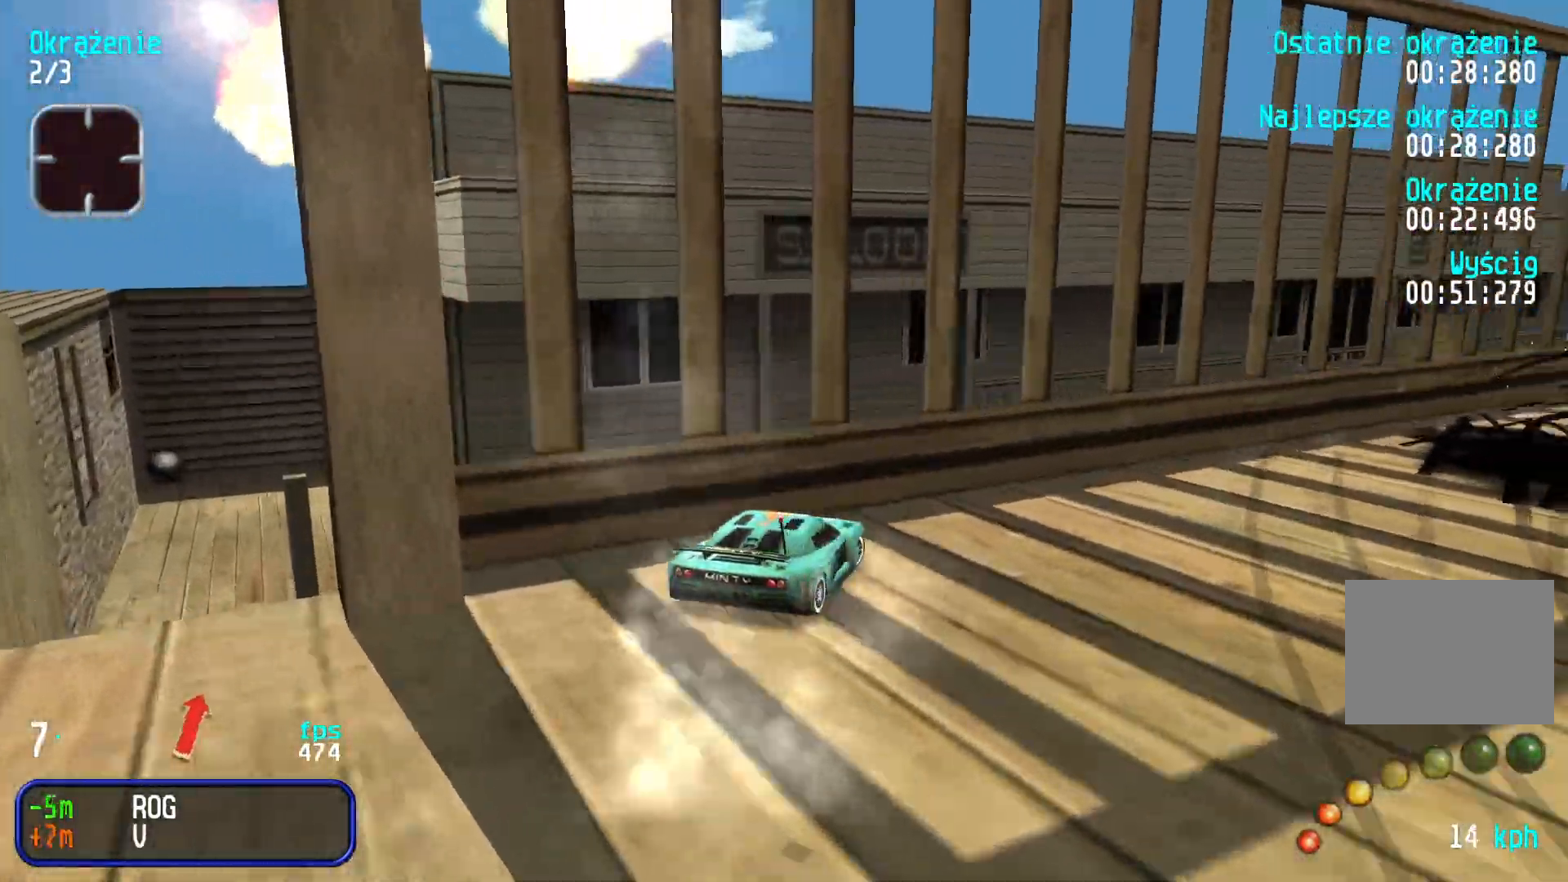
{"keys": ["up"], "events": [[283, "up", "down"], [467, "right", "up"]]}
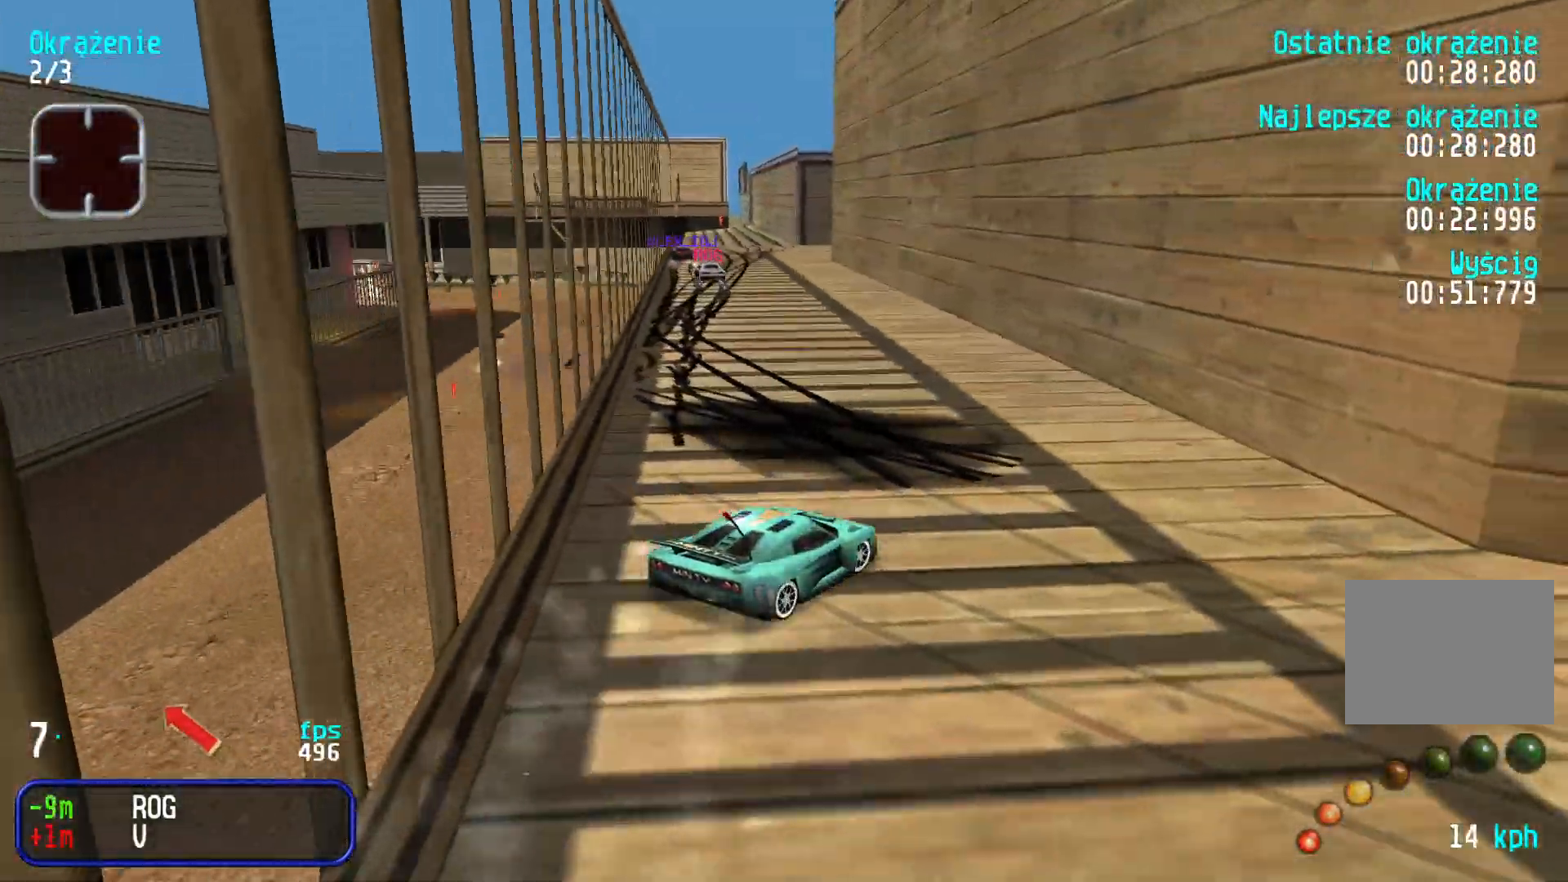
{"keys": ["up"], "events": [[83, "left", "down"], [467, "left", "up"]]}
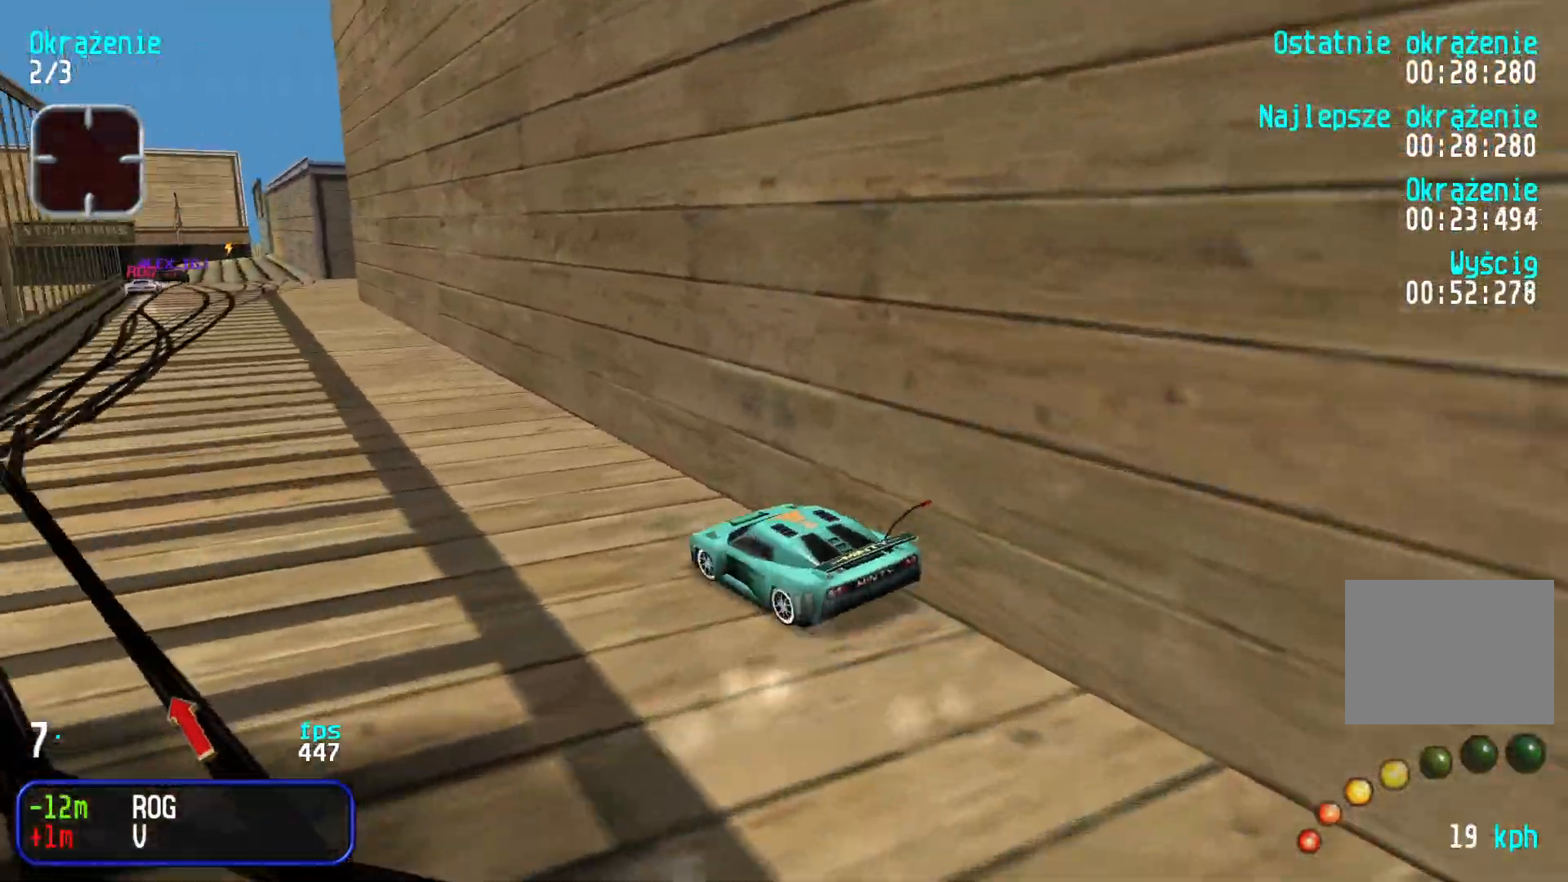
{"keys": ["up"], "events": [[67, "left", "down"], [117, "left", "up"], [233, "right", "down"], [483, "right", "up"]]}
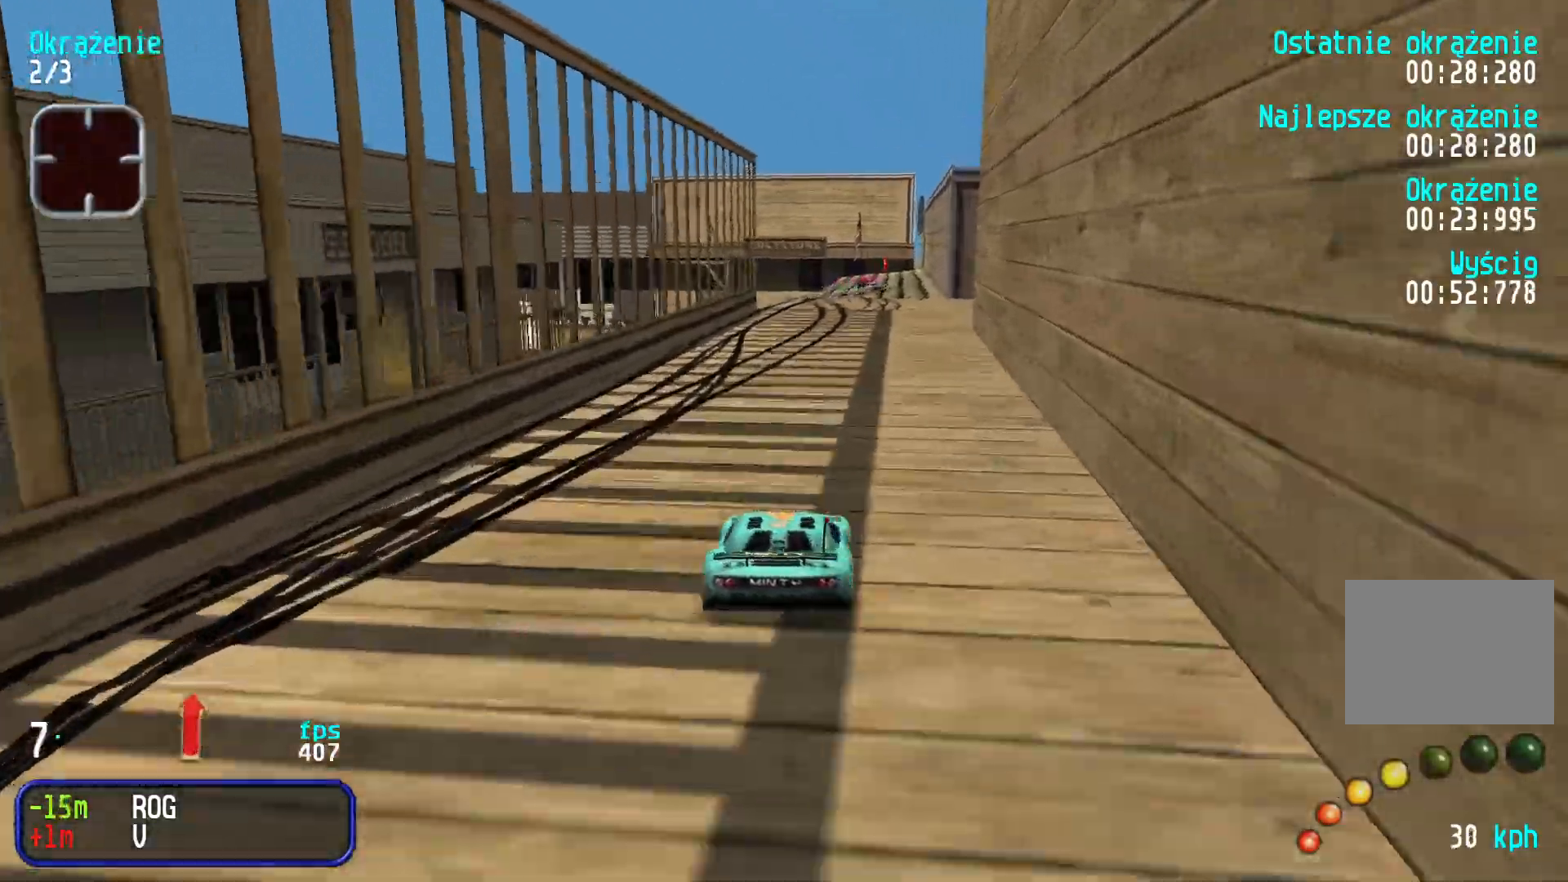
{"keys": ["up"], "events": [[233, "left", "down"], [333, "left", "up"], [417, "left", "down"], [500, "left", "up"]]}
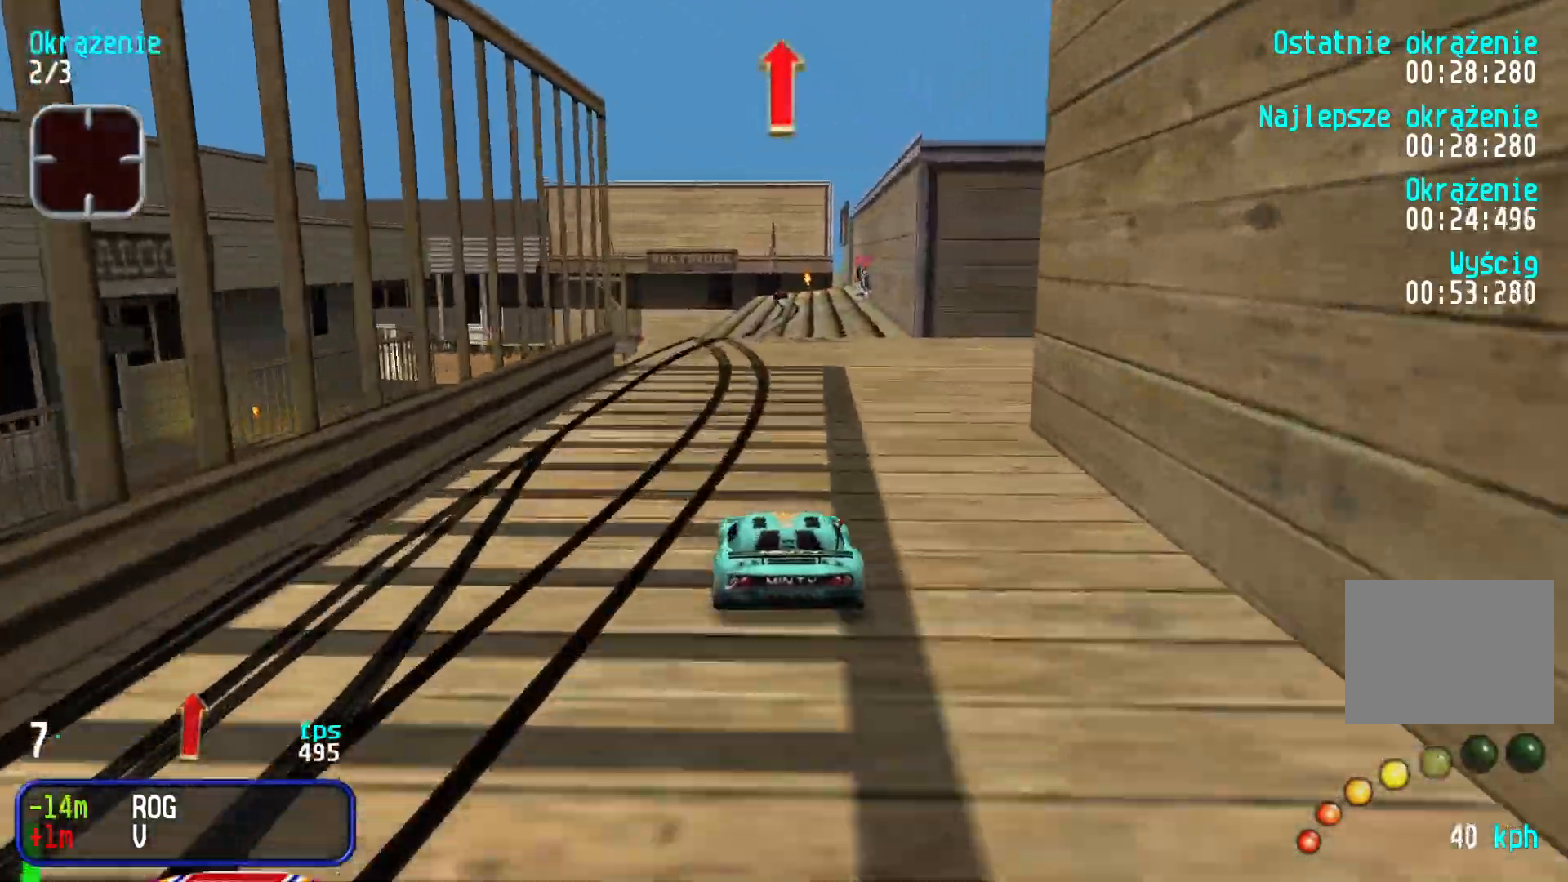
{"keys": ["up"], "events": [[150, "left", "down"], [333, "left", "up"], [400, "left", "down"], [450, "left", "up"]]}
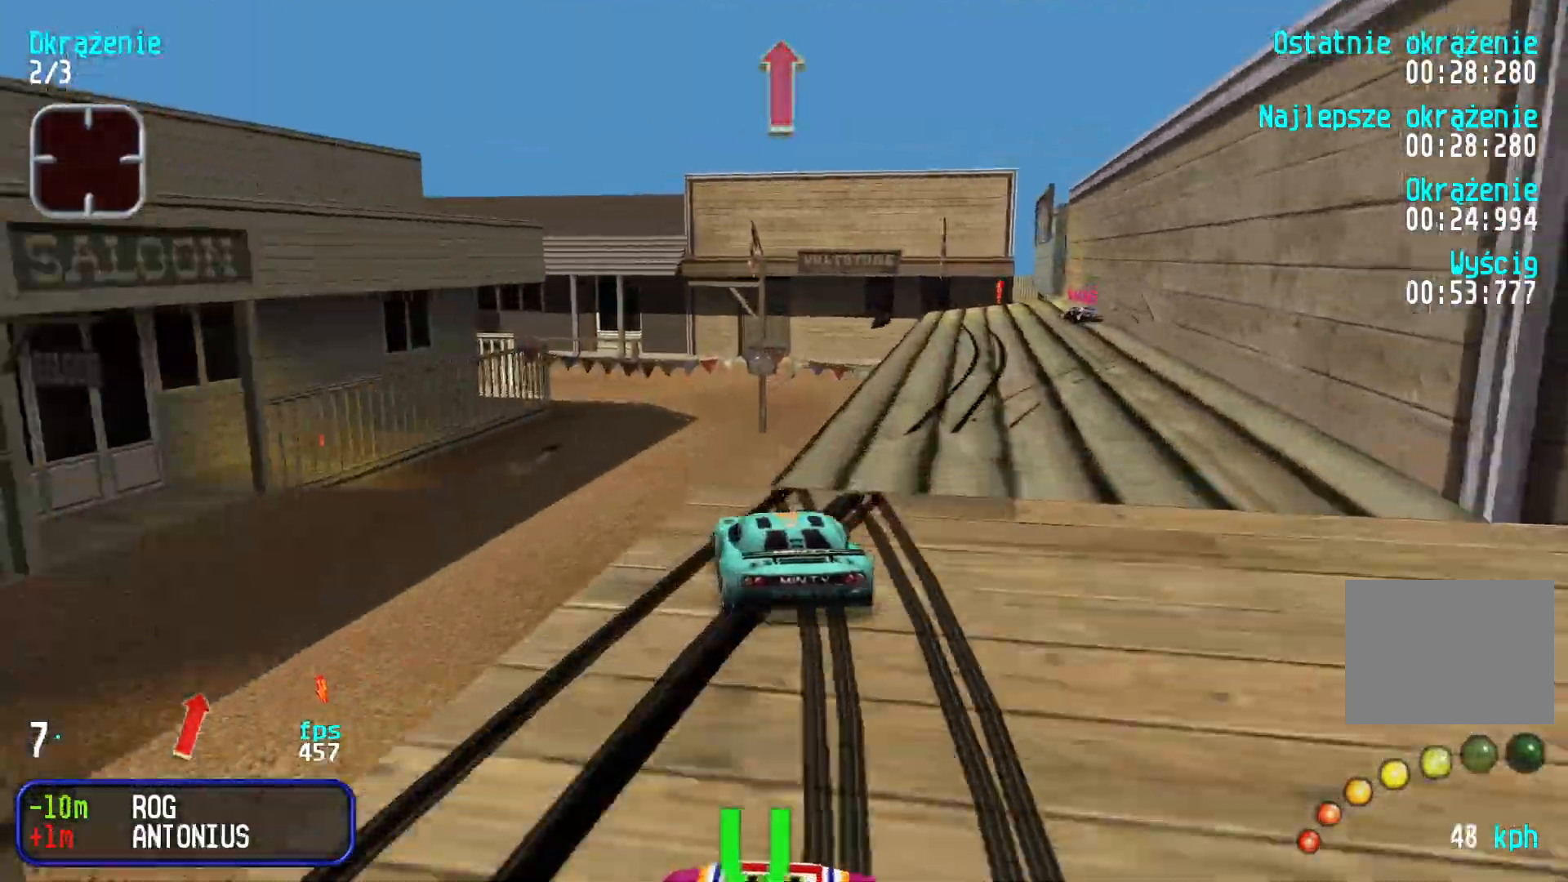
{"keys": [], "events": [[133, "up", "up"]]}
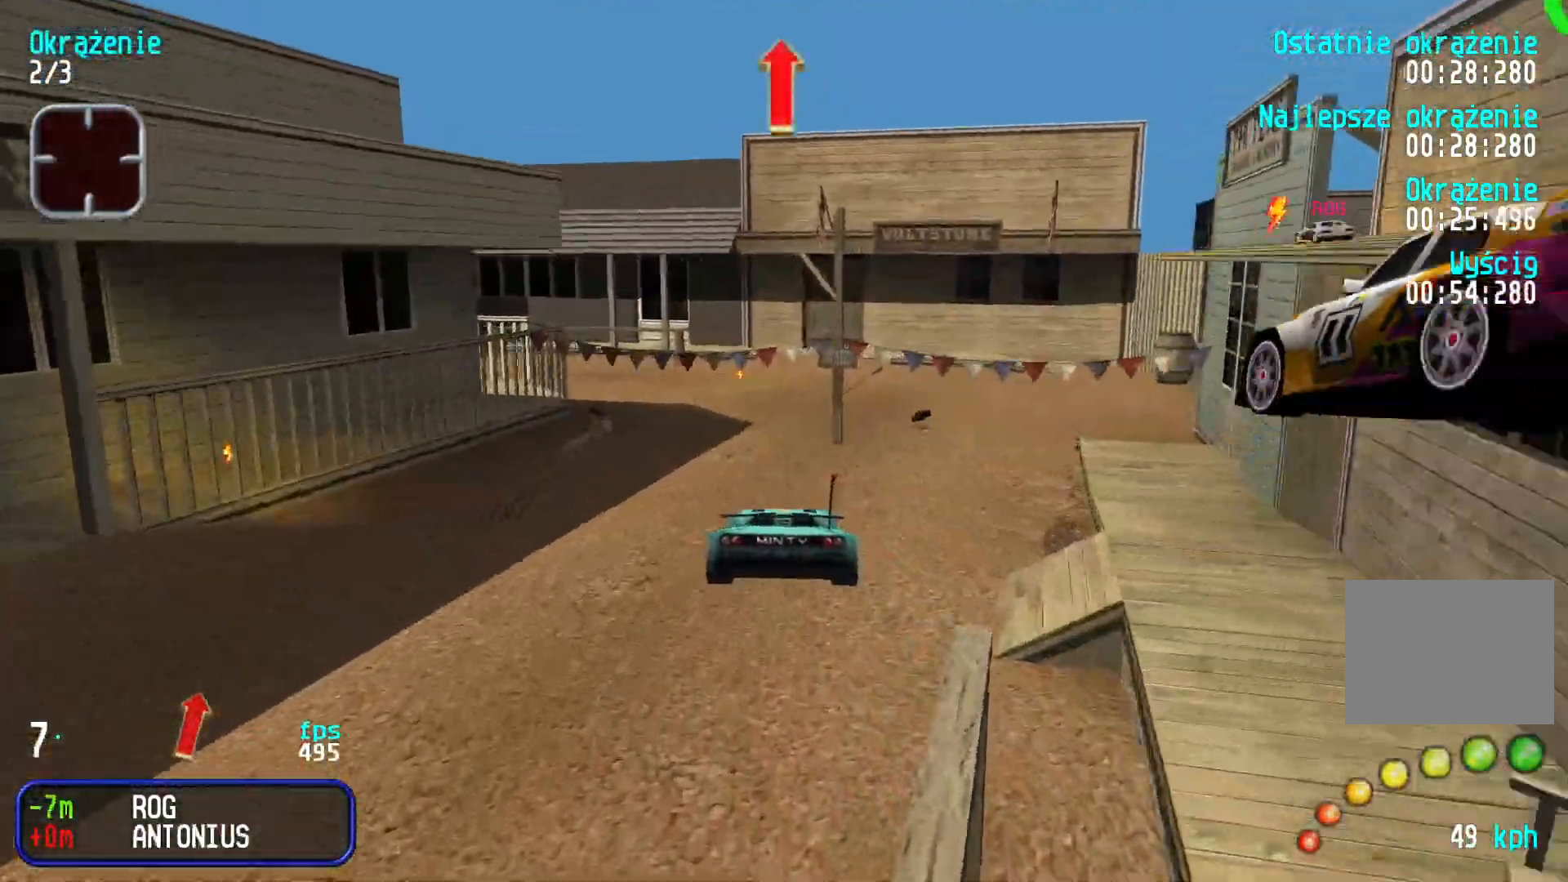
{"keys": ["left", "up"], "events": [[117, "up", "down"], [467, "left", "down"]]}
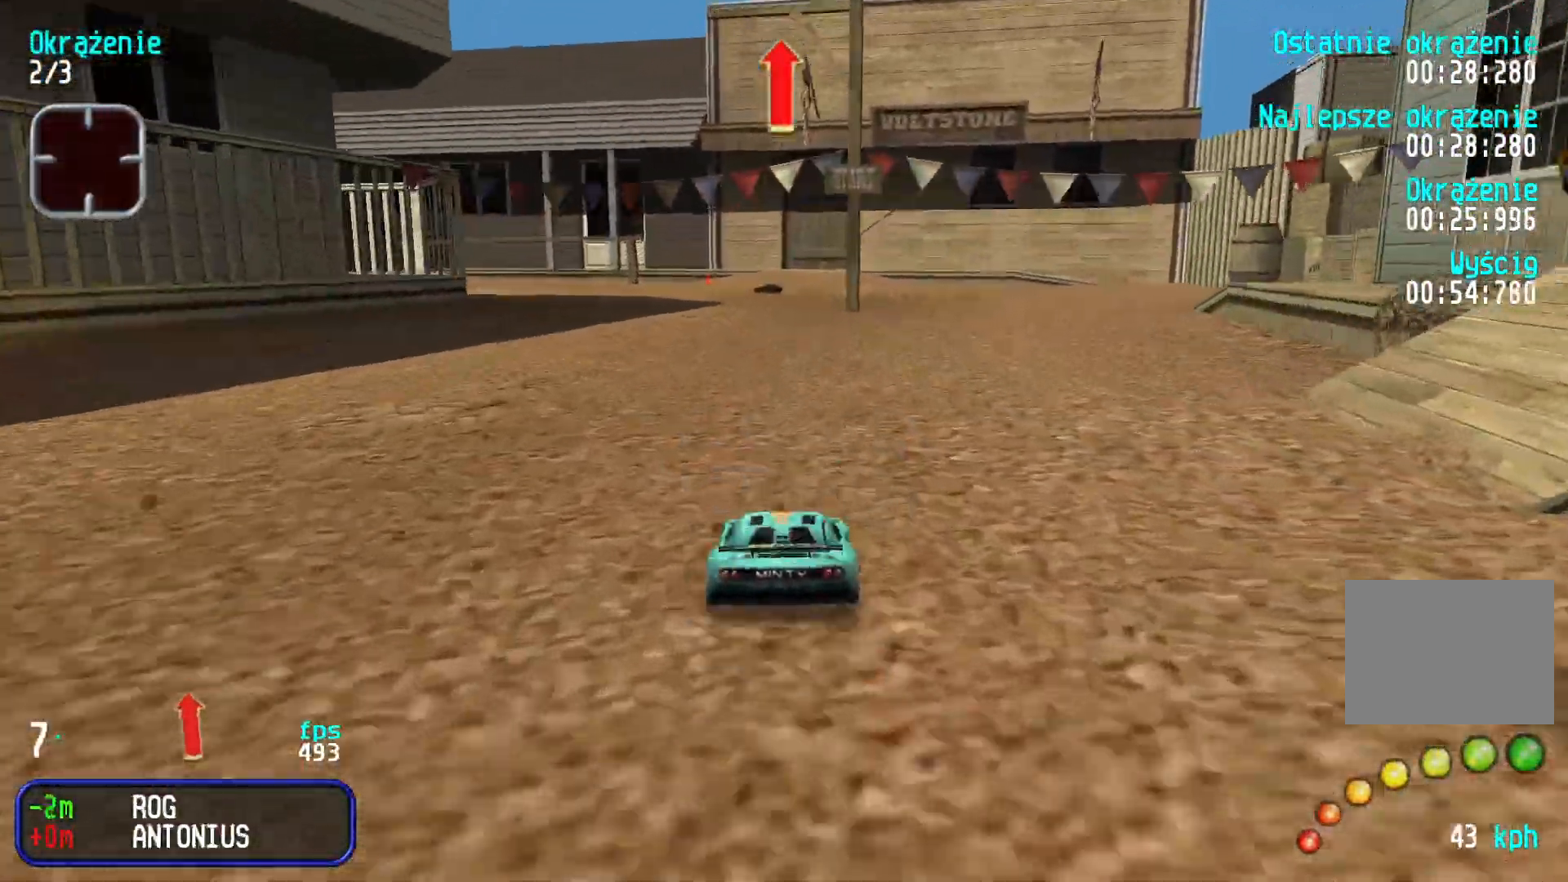
{"keys": ["up"], "events": [[83, "left", "up"], [150, "left", "down"], [250, "left", "up"], [333, "left", "down"], [400, "left", "up"]]}
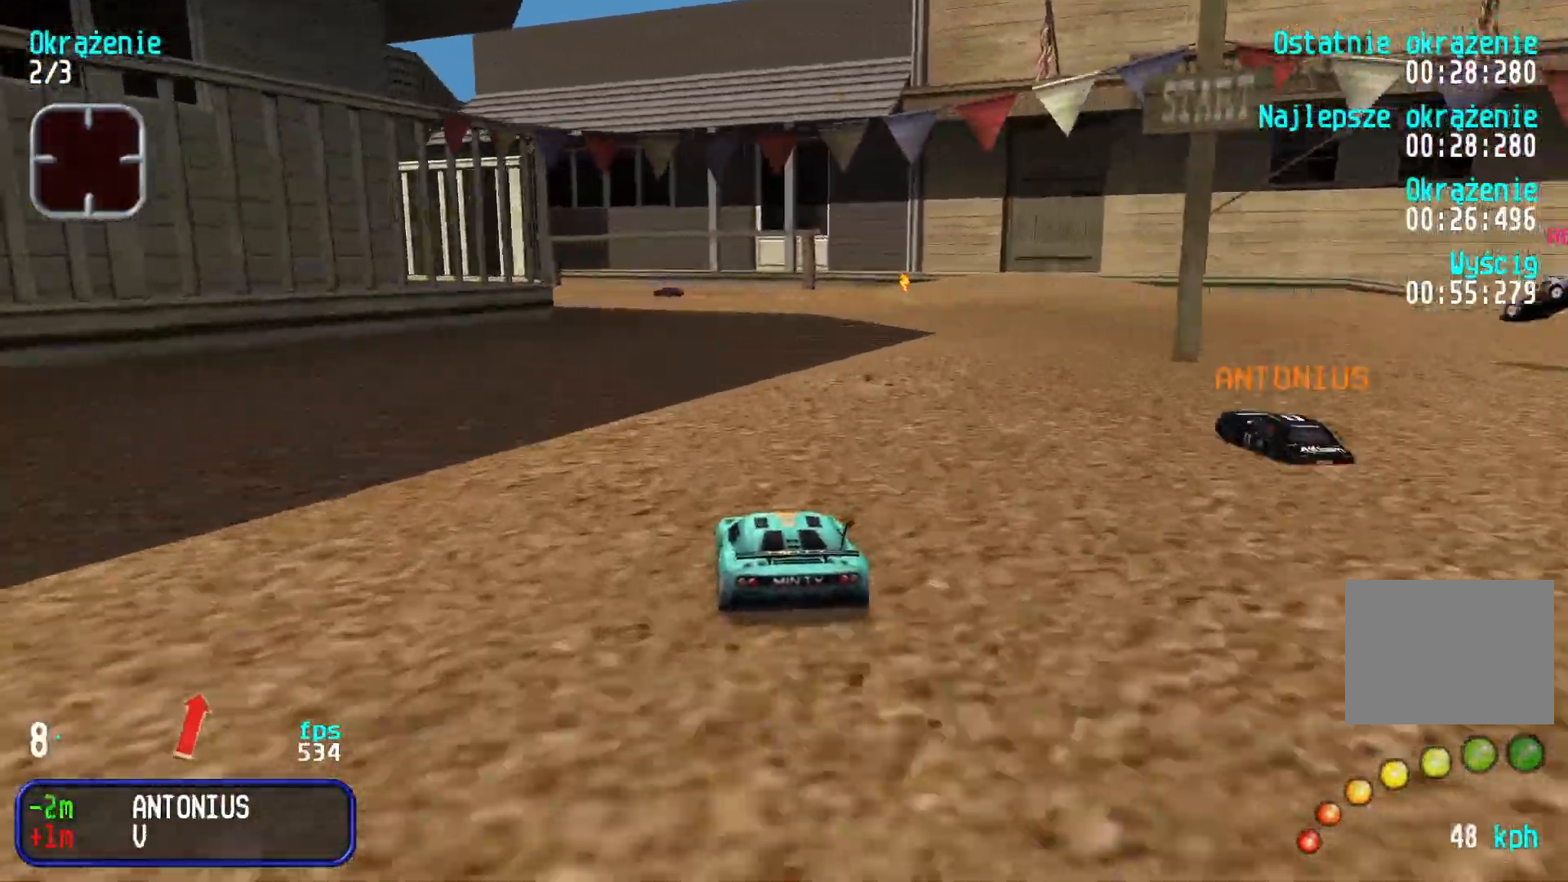
{"keys": ["up"], "events": [[33, "left", "down"], [83, "left", "up"], [200, "left", "down"], [267, "left", "up"], [367, "left", "down"], [433, "left", "up"]]}
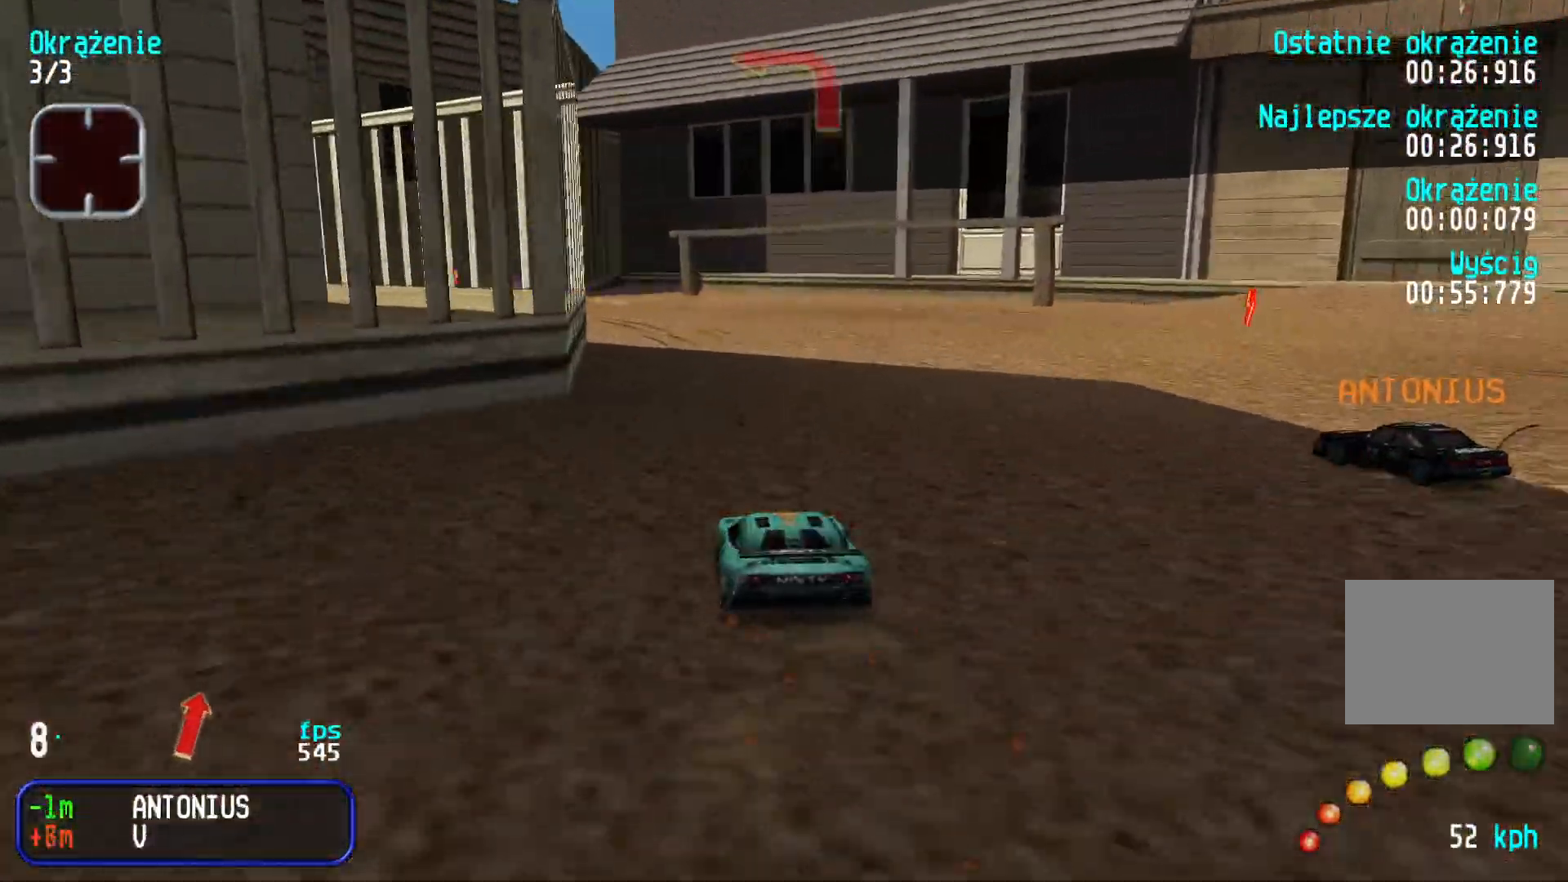
{"keys": ["left", "up"], "events": [[67, "left", "down"], [150, "left", "up"], [217, "left", "down"], [433, "left", "up"], [500, "left", "down"]]}
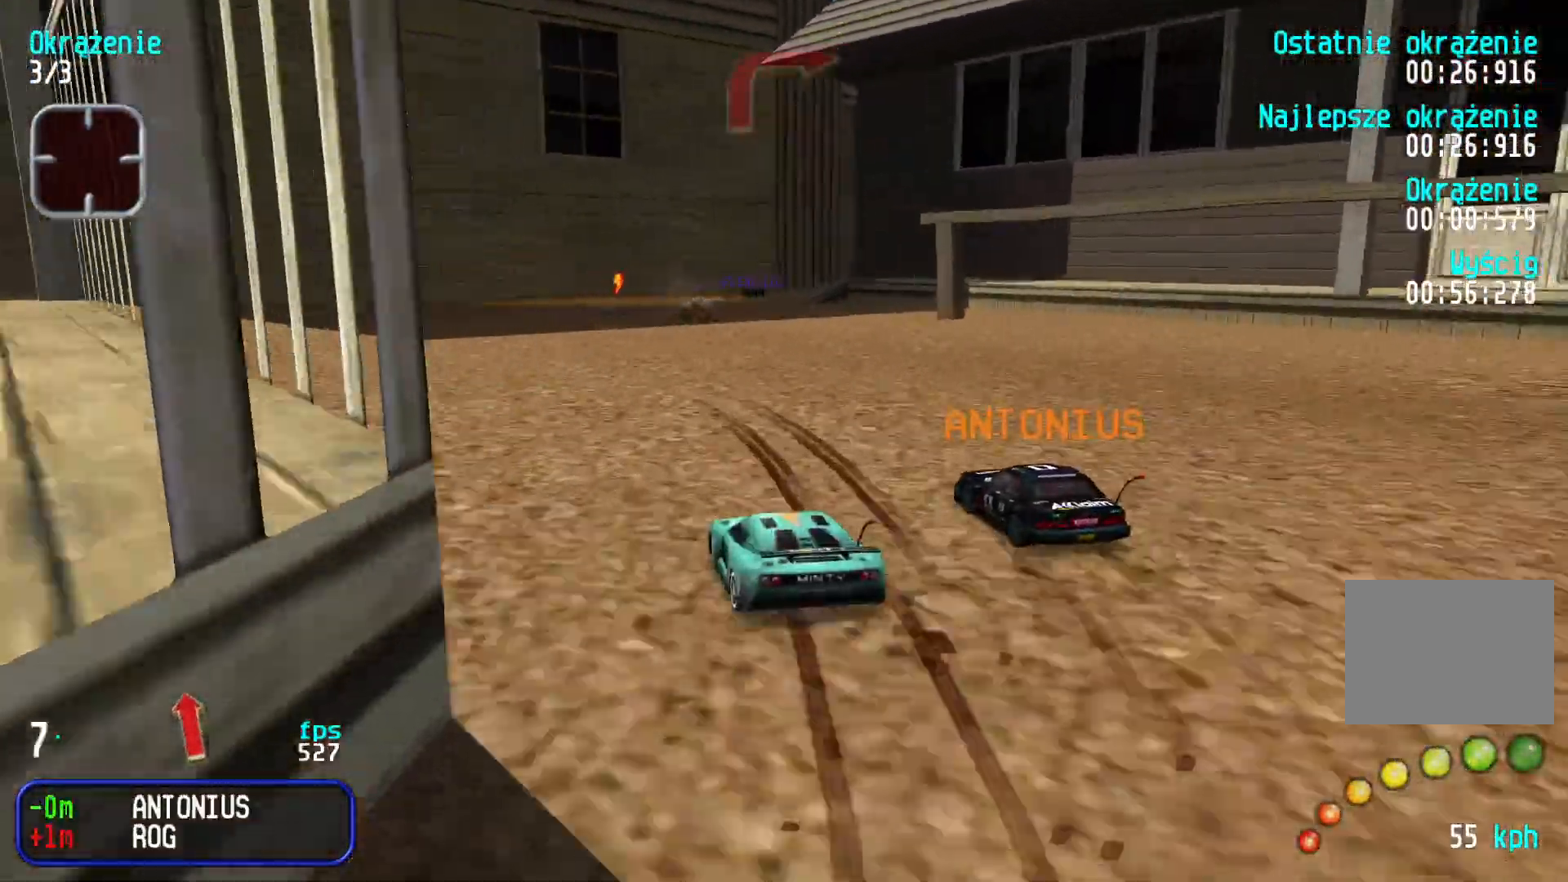
{"keys": ["right", "up"], "events": [[67, "left", "up"], [283, "right", "down"], [450, "right", "up"], [500, "right", "down"]]}
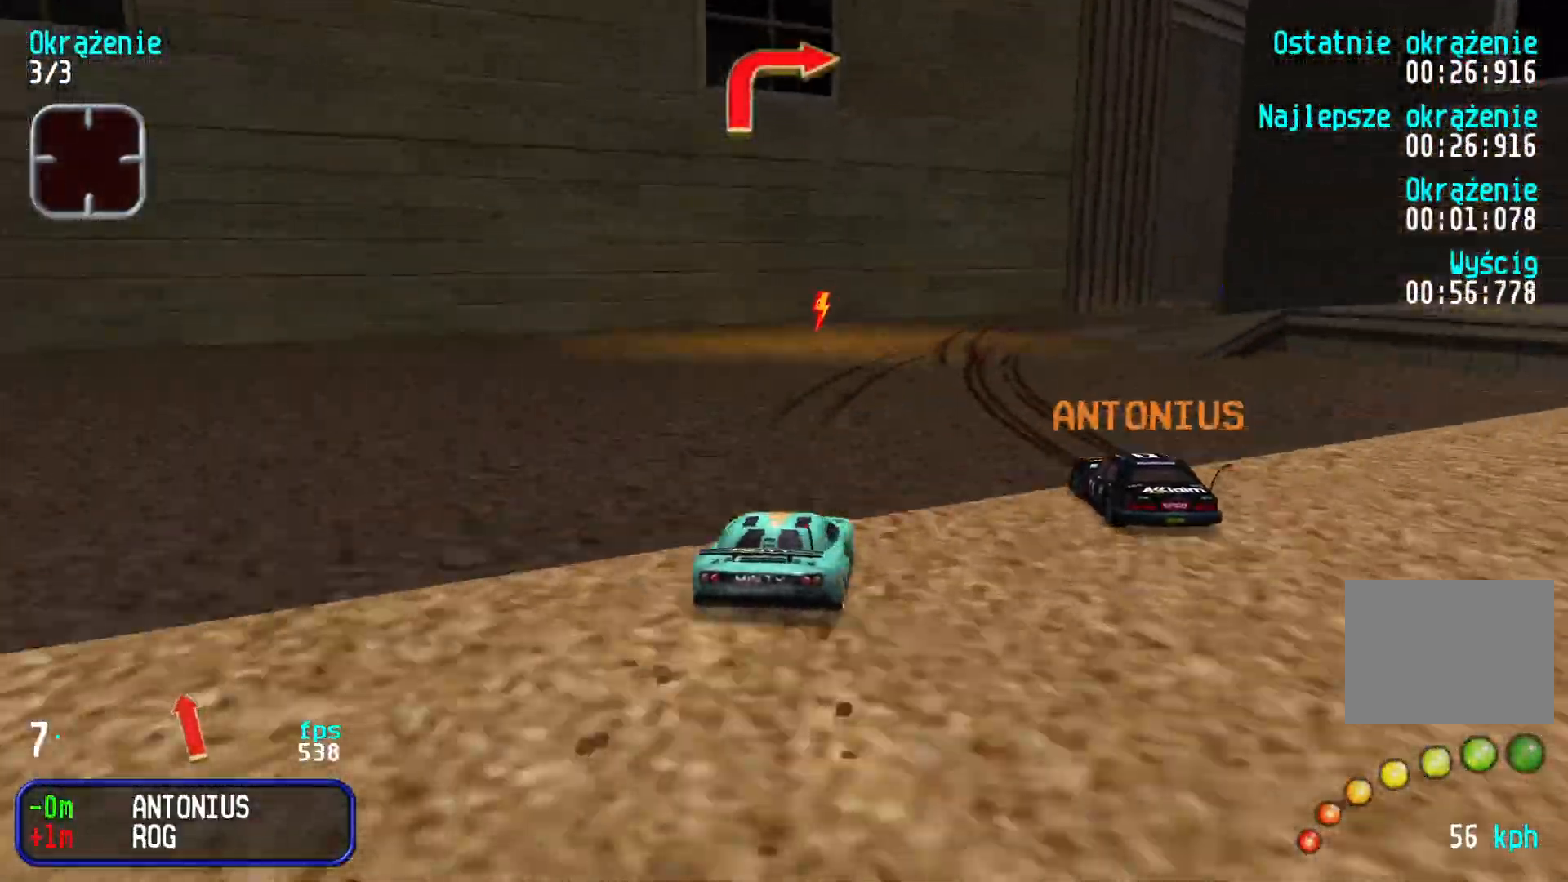
{"keys": ["right", "up"], "events": [[183, "right", "up"], [233, "right", "down"]]}
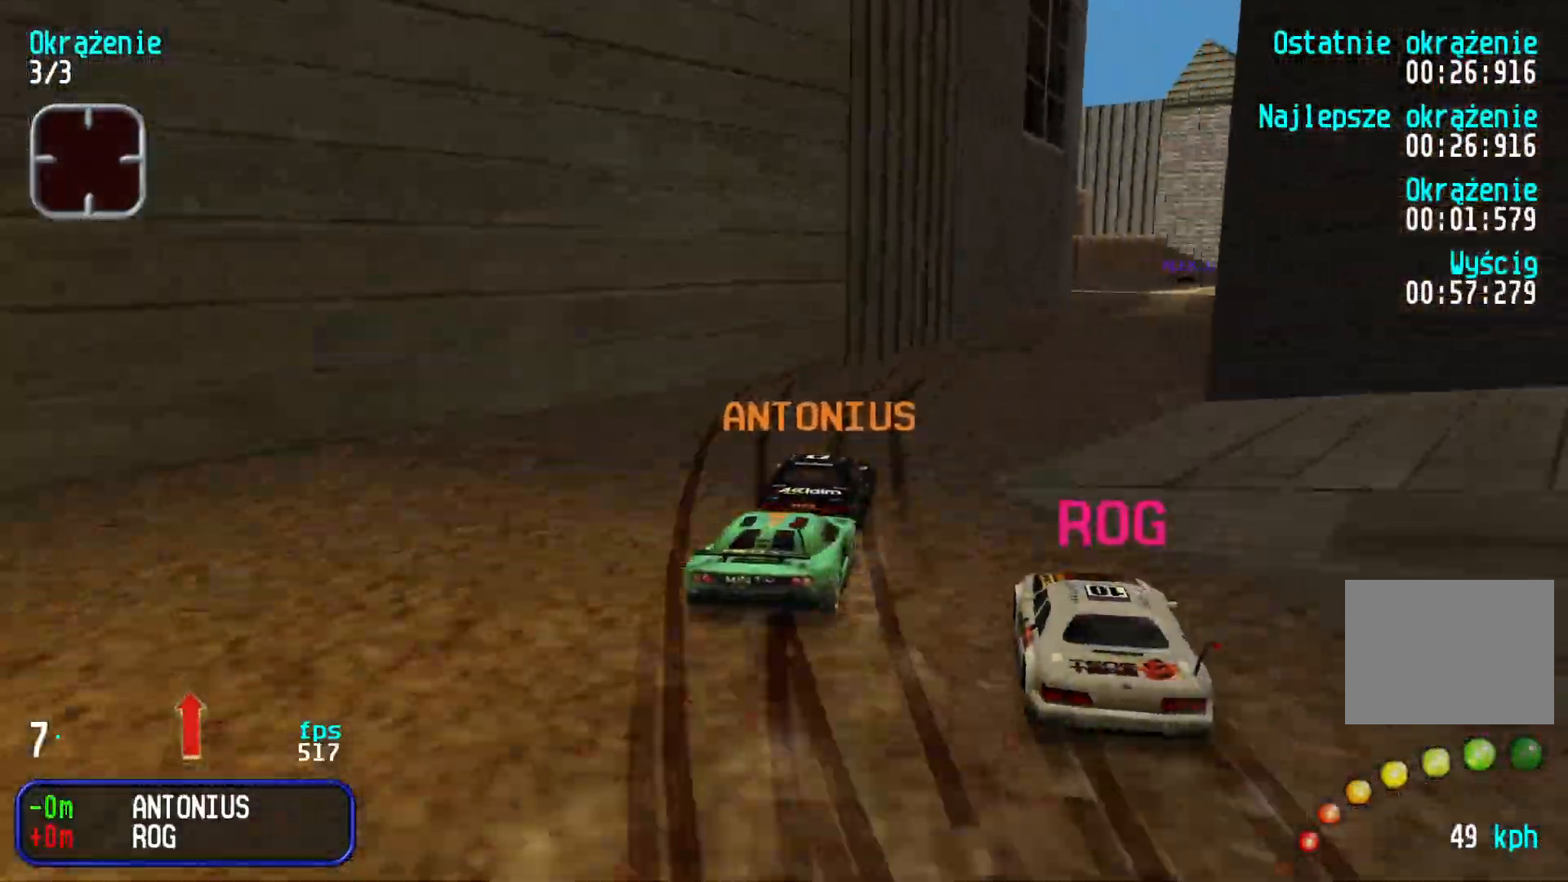
{"keys": ["right", "up"], "events": [[67, "right", "up"], [250, "right", "down"], [333, "right", "up"], [417, "right", "down"]]}
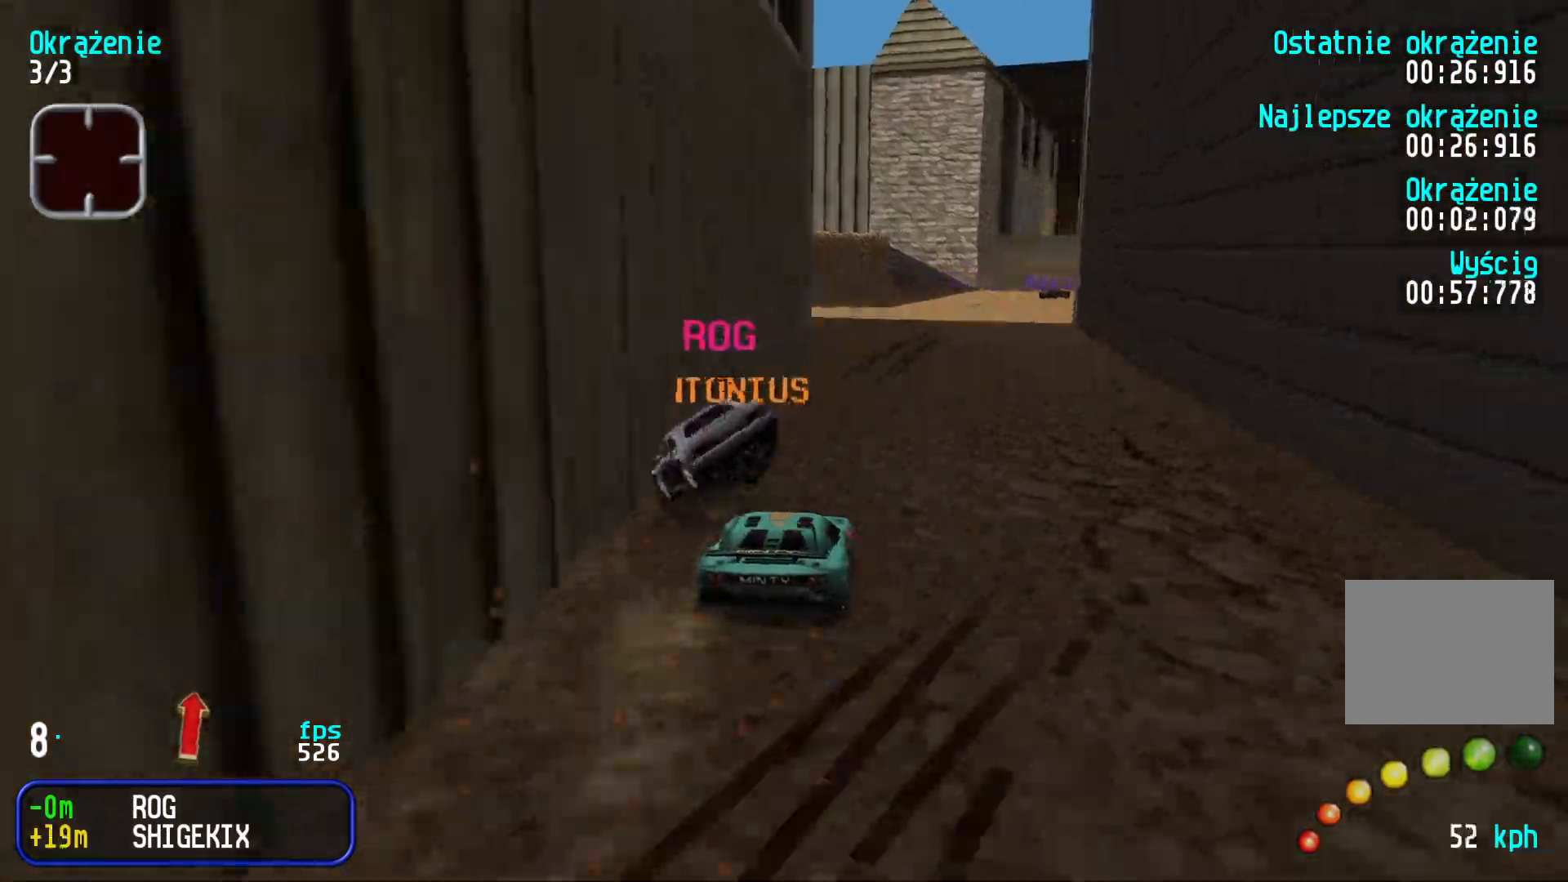
{"keys": ["up"], "events": [[50, "right", "up"], [117, "right", "down"], [217, "right", "up"], [300, "right", "down"], [383, "right", "up"], [450, "right", "down"], [483, "right", "up"]]}
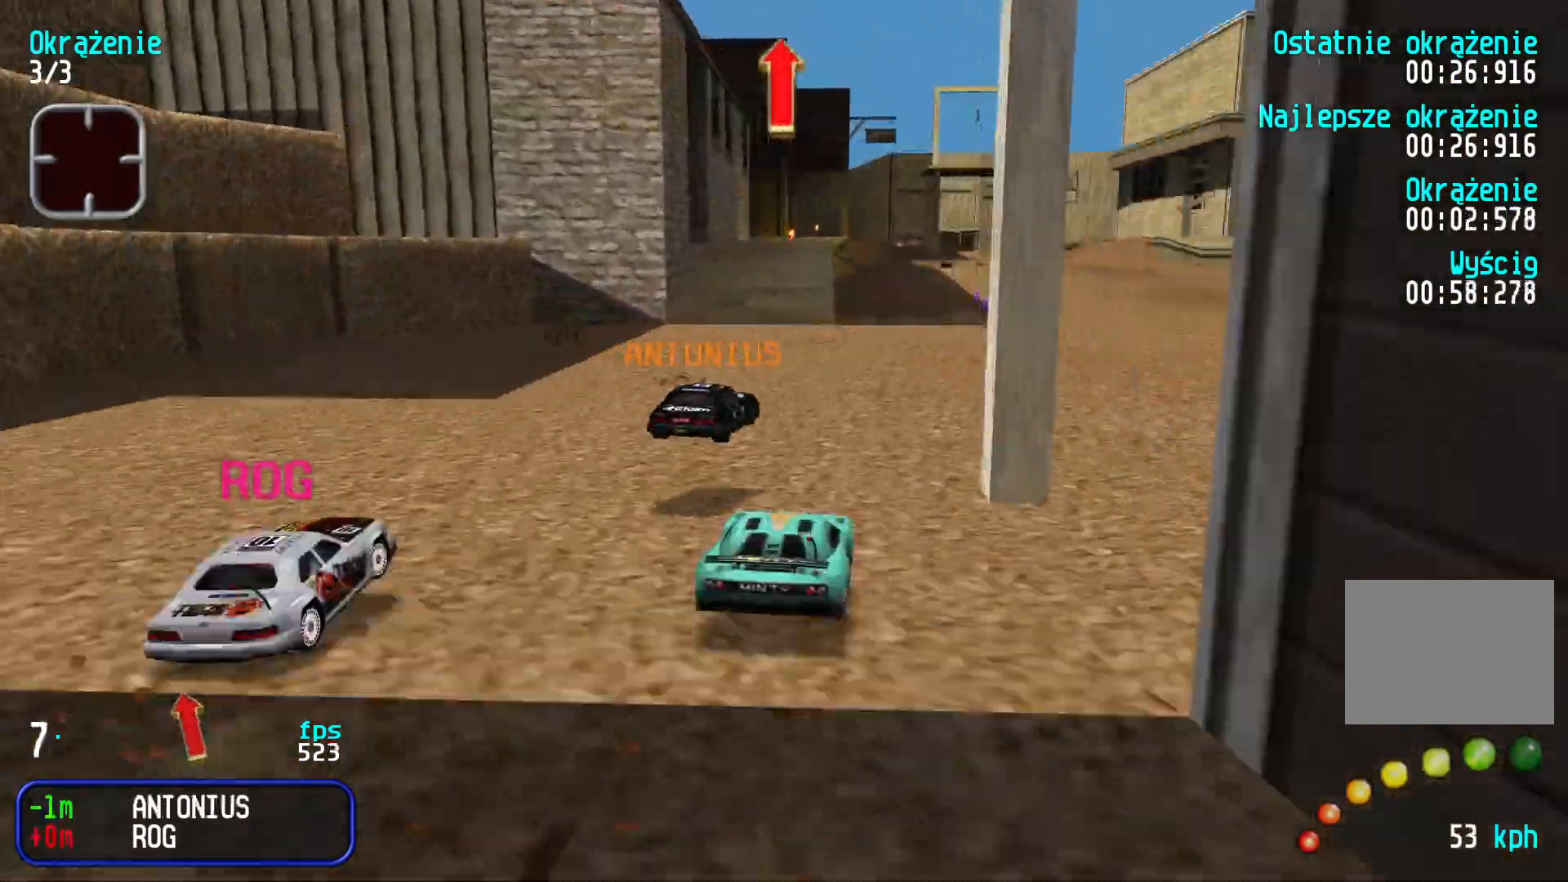
{"keys": ["up"], "events": [[367, "right", "down"], [450, "right", "up"]]}
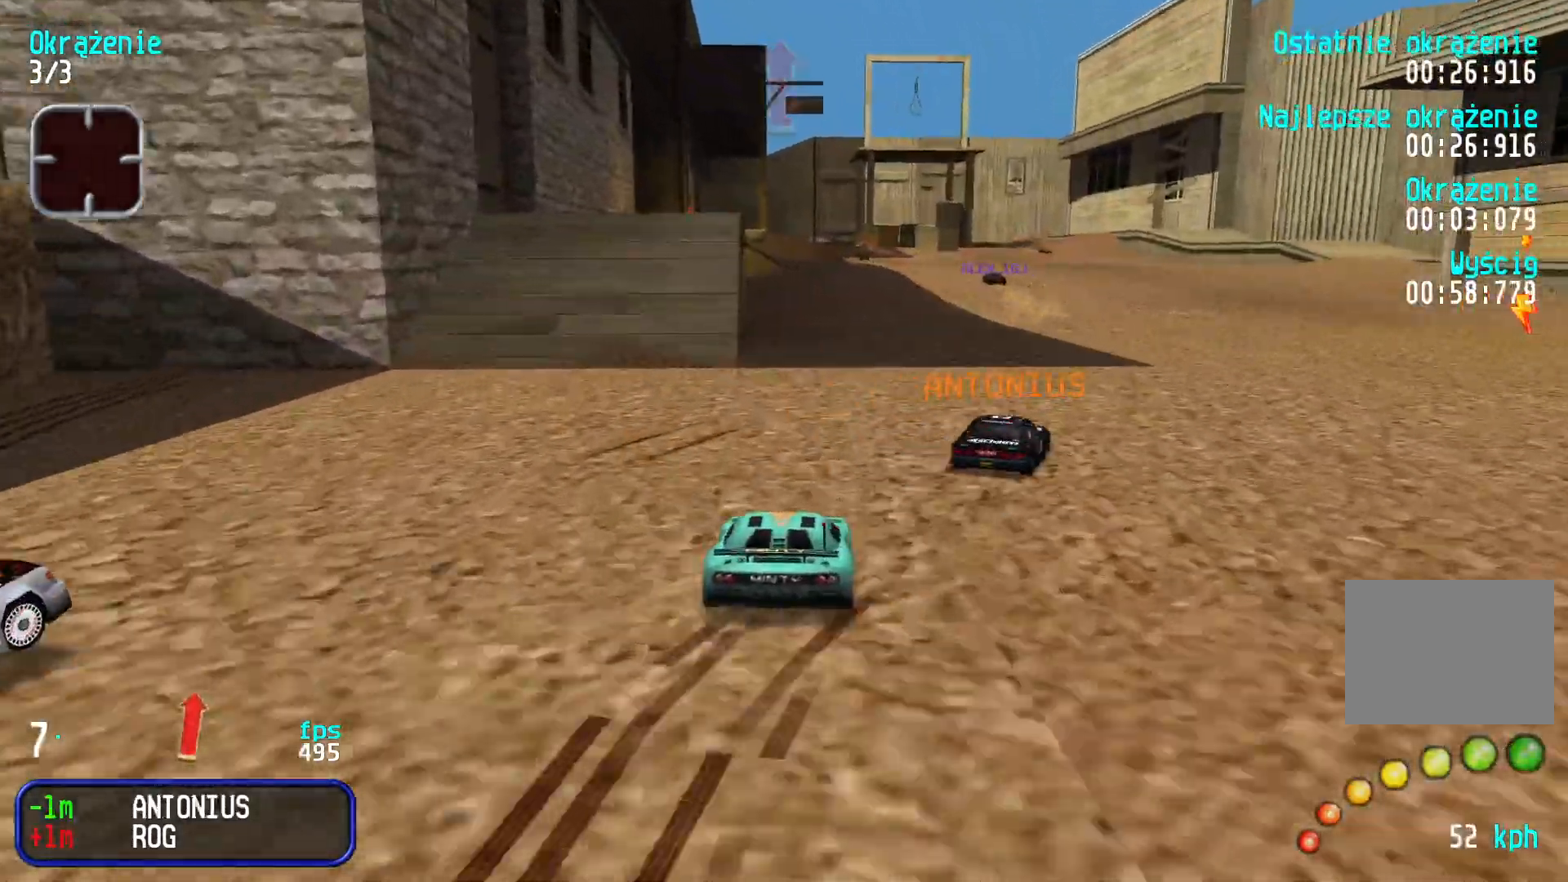
{"keys": ["up"], "events": []}
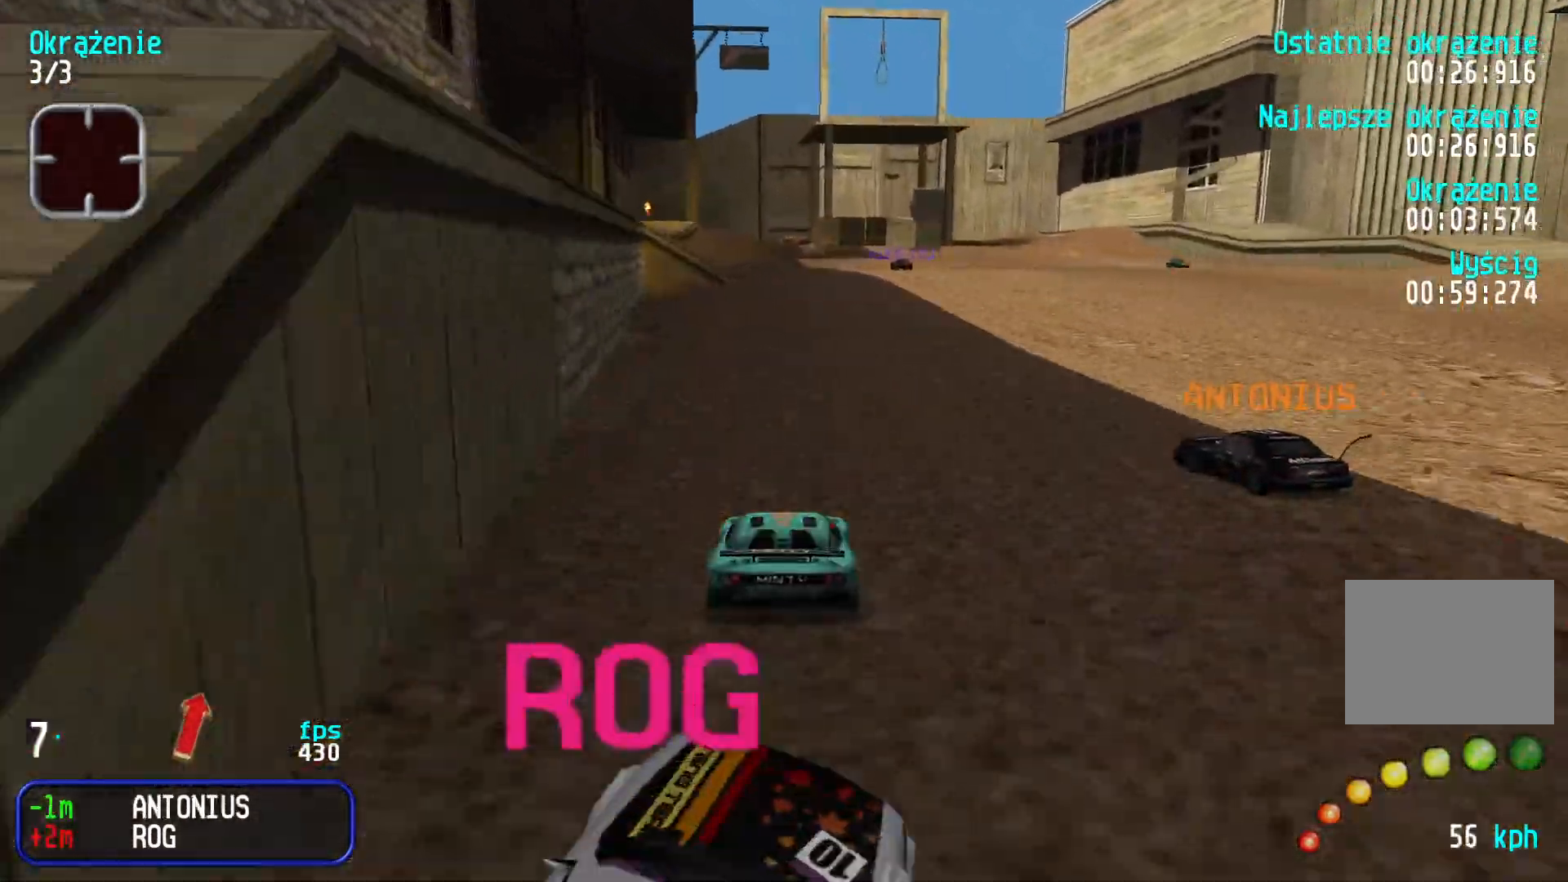
{"keys": ["up"], "events": [[417, "right", "down"], [467, "right", "up"]]}
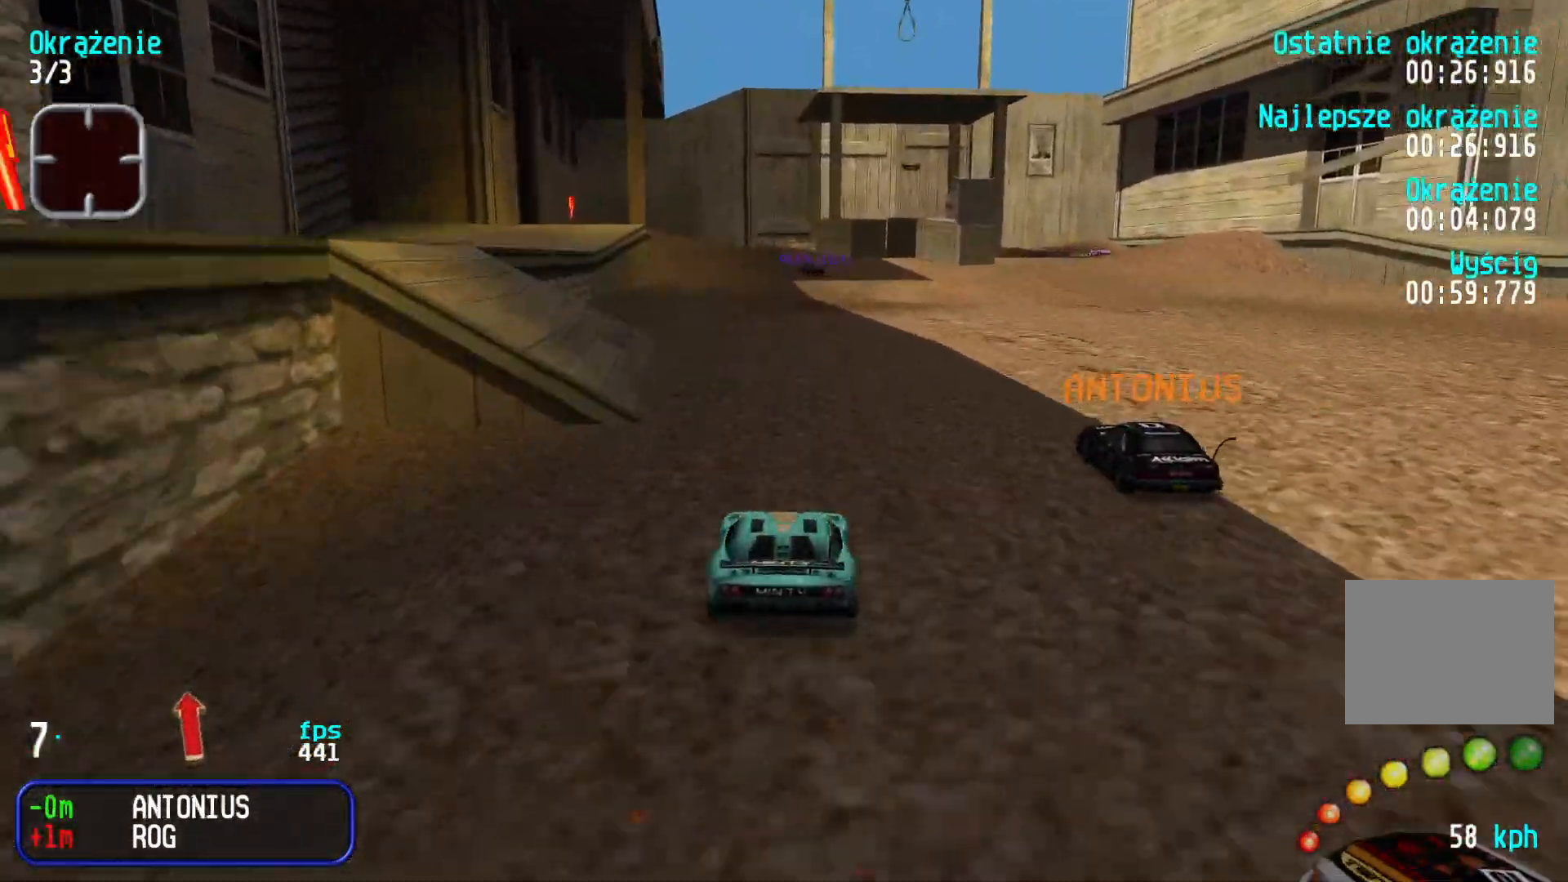
{"keys": ["up"], "events": []}
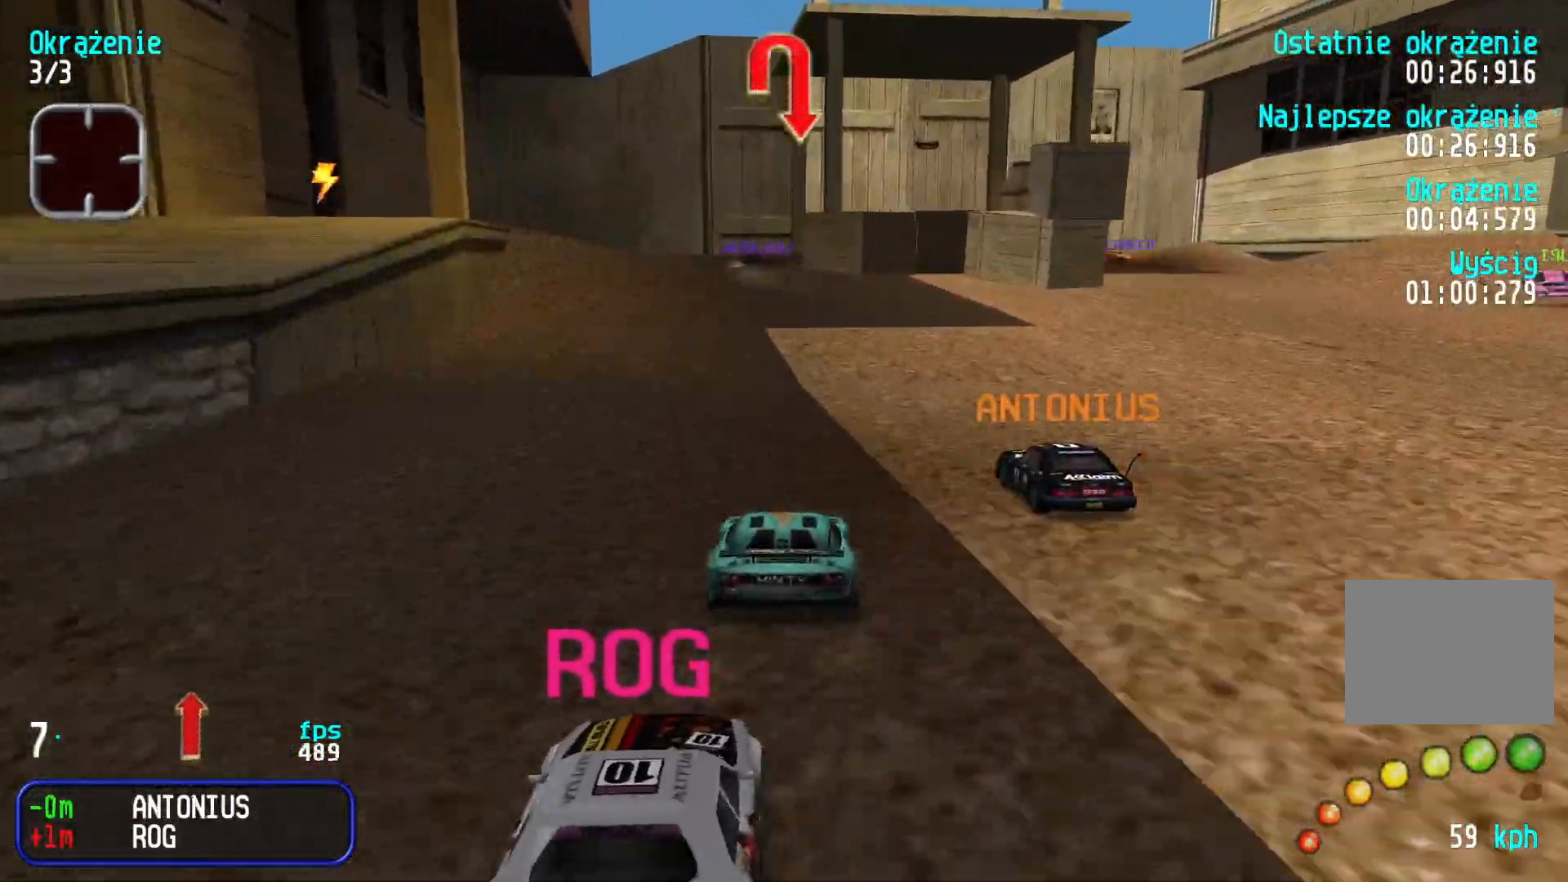
{"keys": ["up"], "events": [[33, "right", "down"], [50, "right", "up"], [250, "left", "down"], [300, "left", "up"]]}
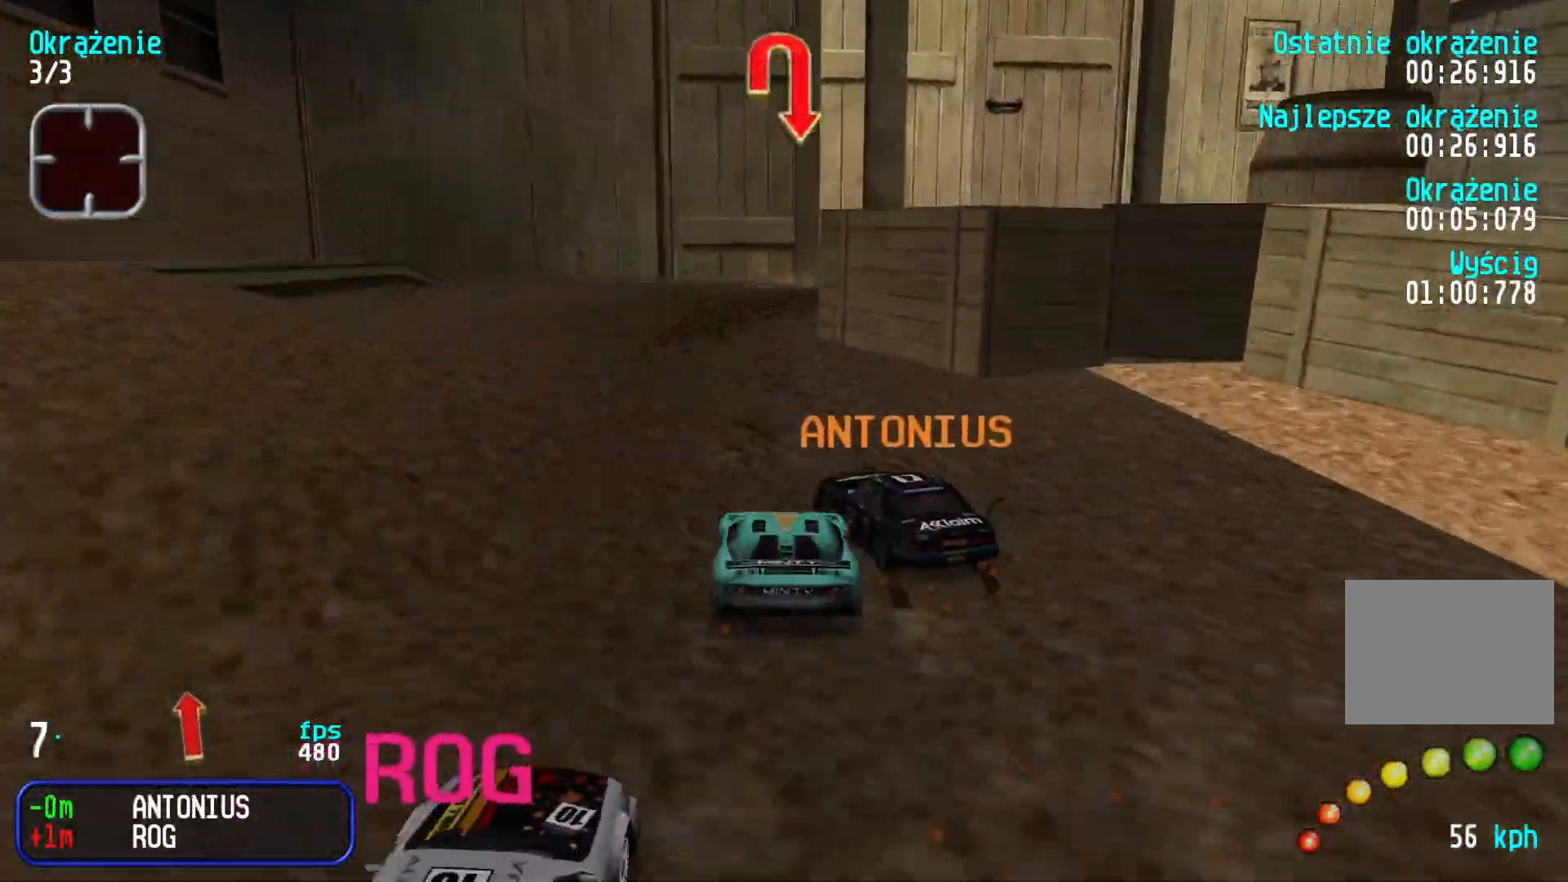
{"keys": ["right", "up"], "events": [[117, "right", "down"]]}
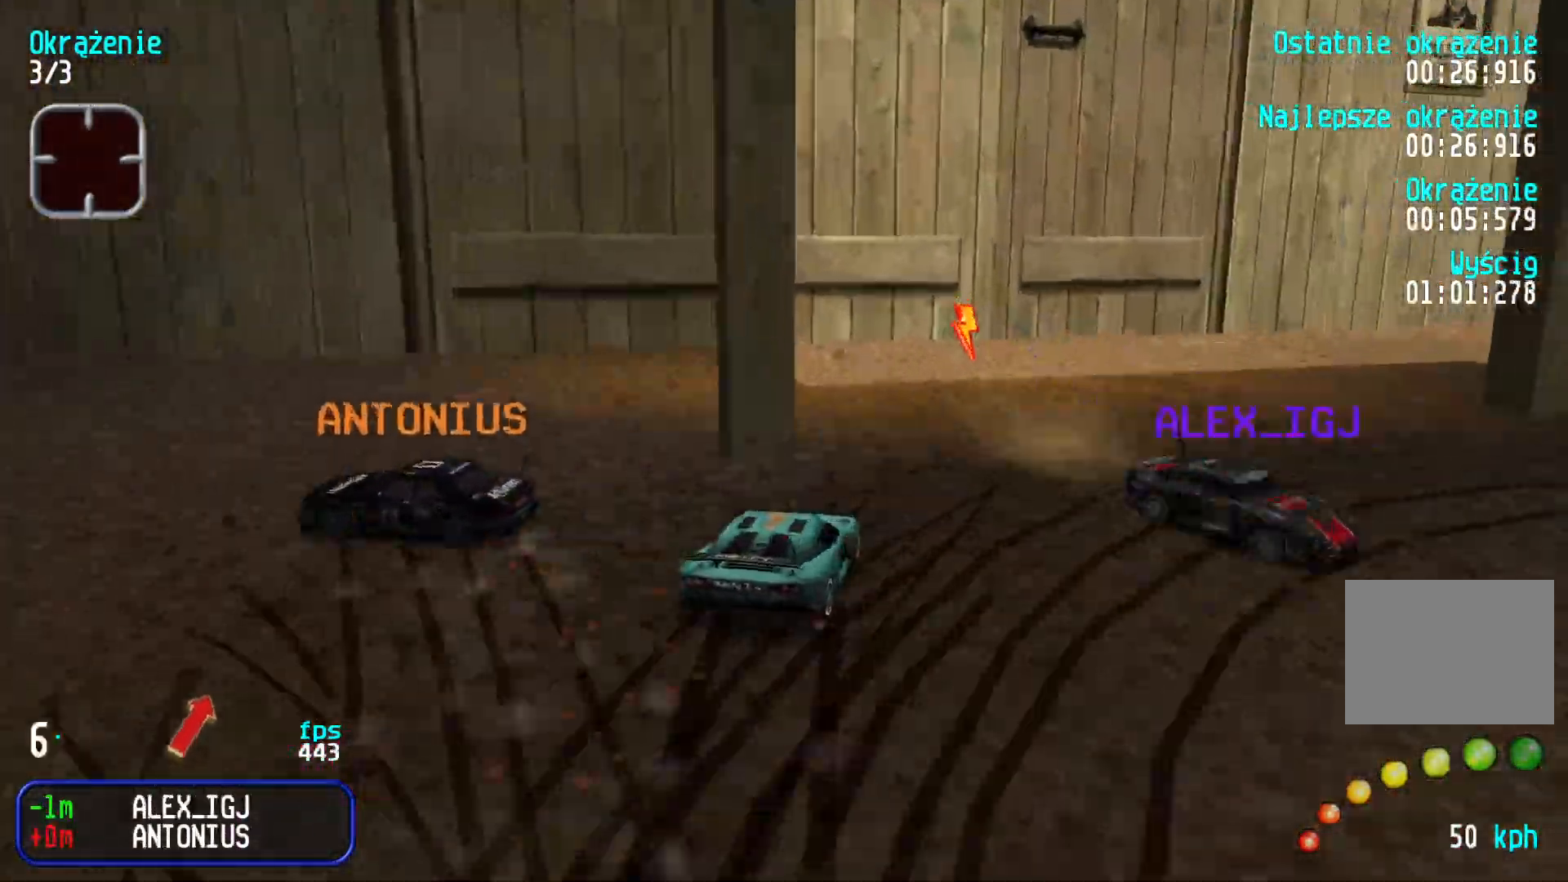
{"keys": ["right", "up"], "events": []}
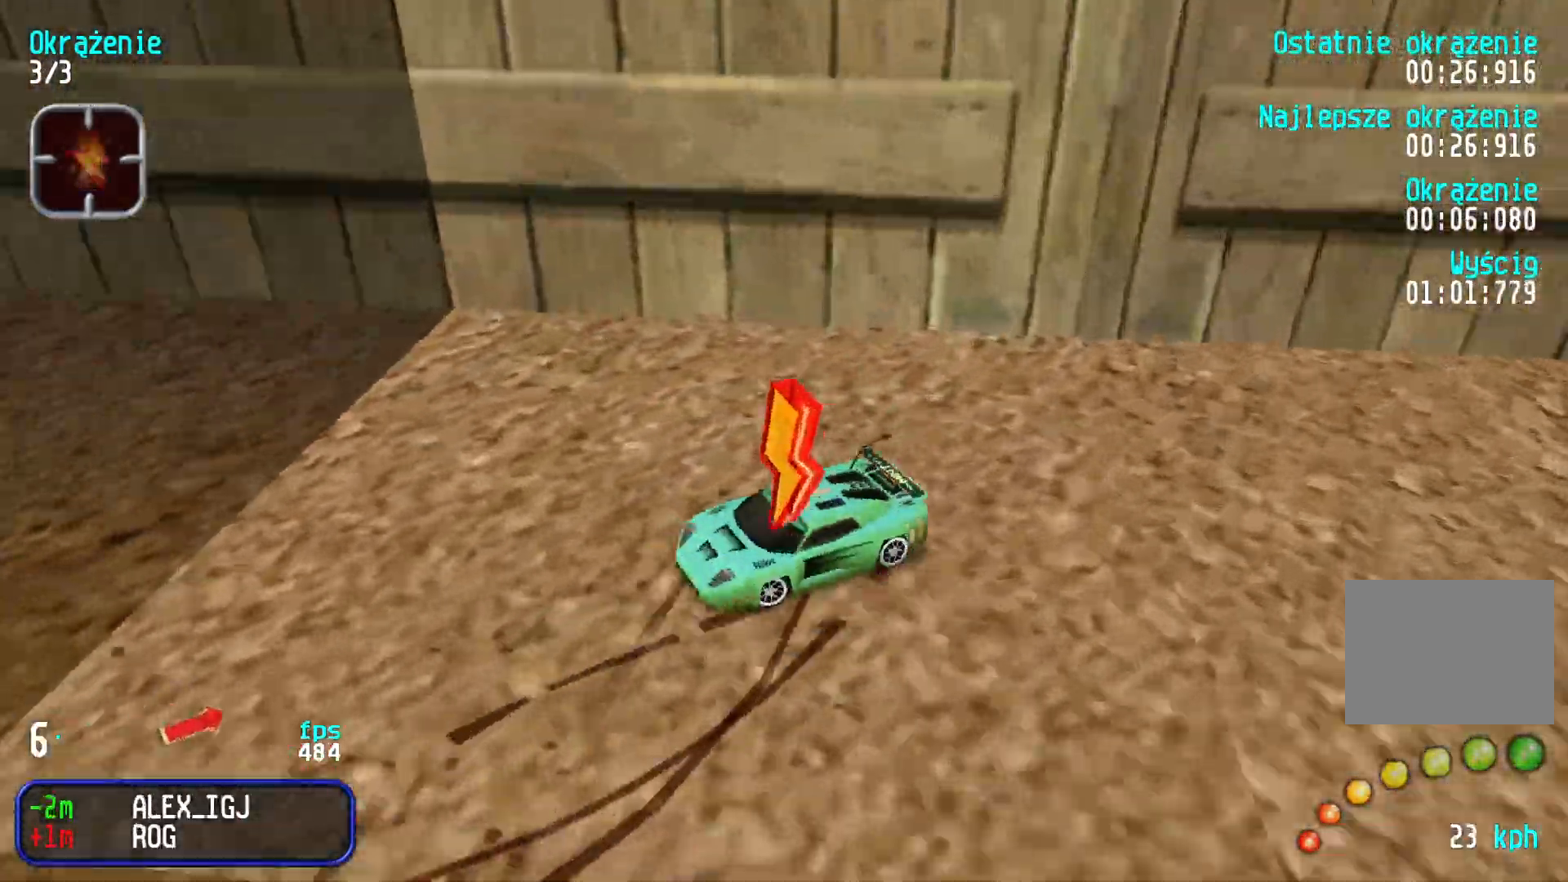
{"keys": ["right", "up"], "events": []}